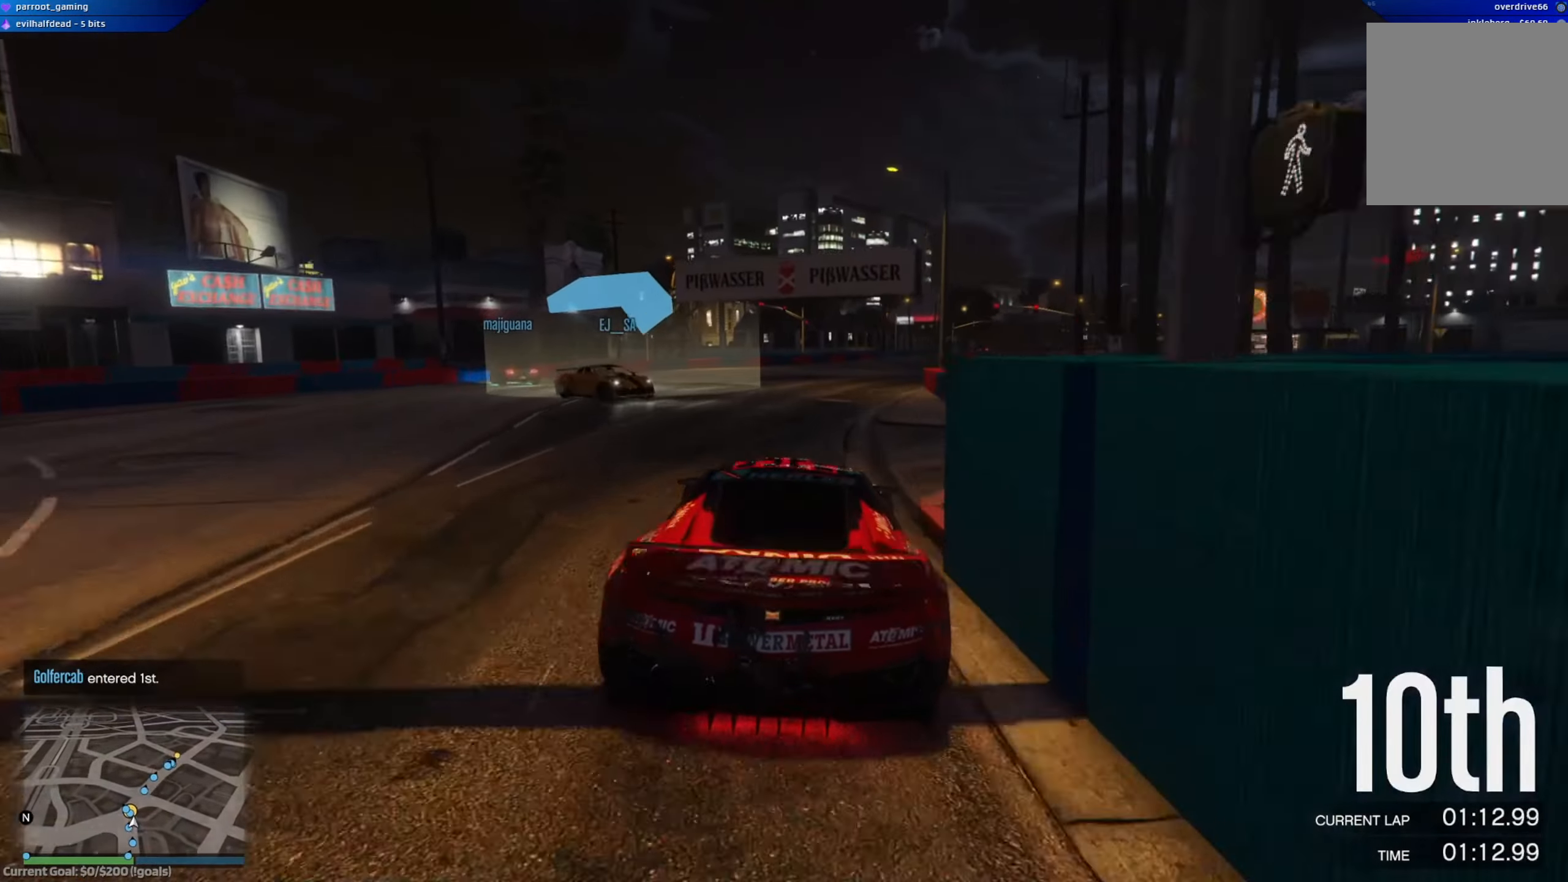
Gameplay with a controller (Xbox layout); each line is a JSON object with the inputs held at the frame after it. "events" lists button and stick changes between this image and that frame as [ms after this image, input, new state], when the widget could be followed in between.
{"buttons": ["R2"], "left_stick": "center", "right_stick": "center", "events": [[16, "L3", "down"], [83, "left_stick", "down-right"], [200, "left_stick", "center"], [217, "L3", "up"], [300, "left_stick", "right"], [450, "left_stick", "center"]]}
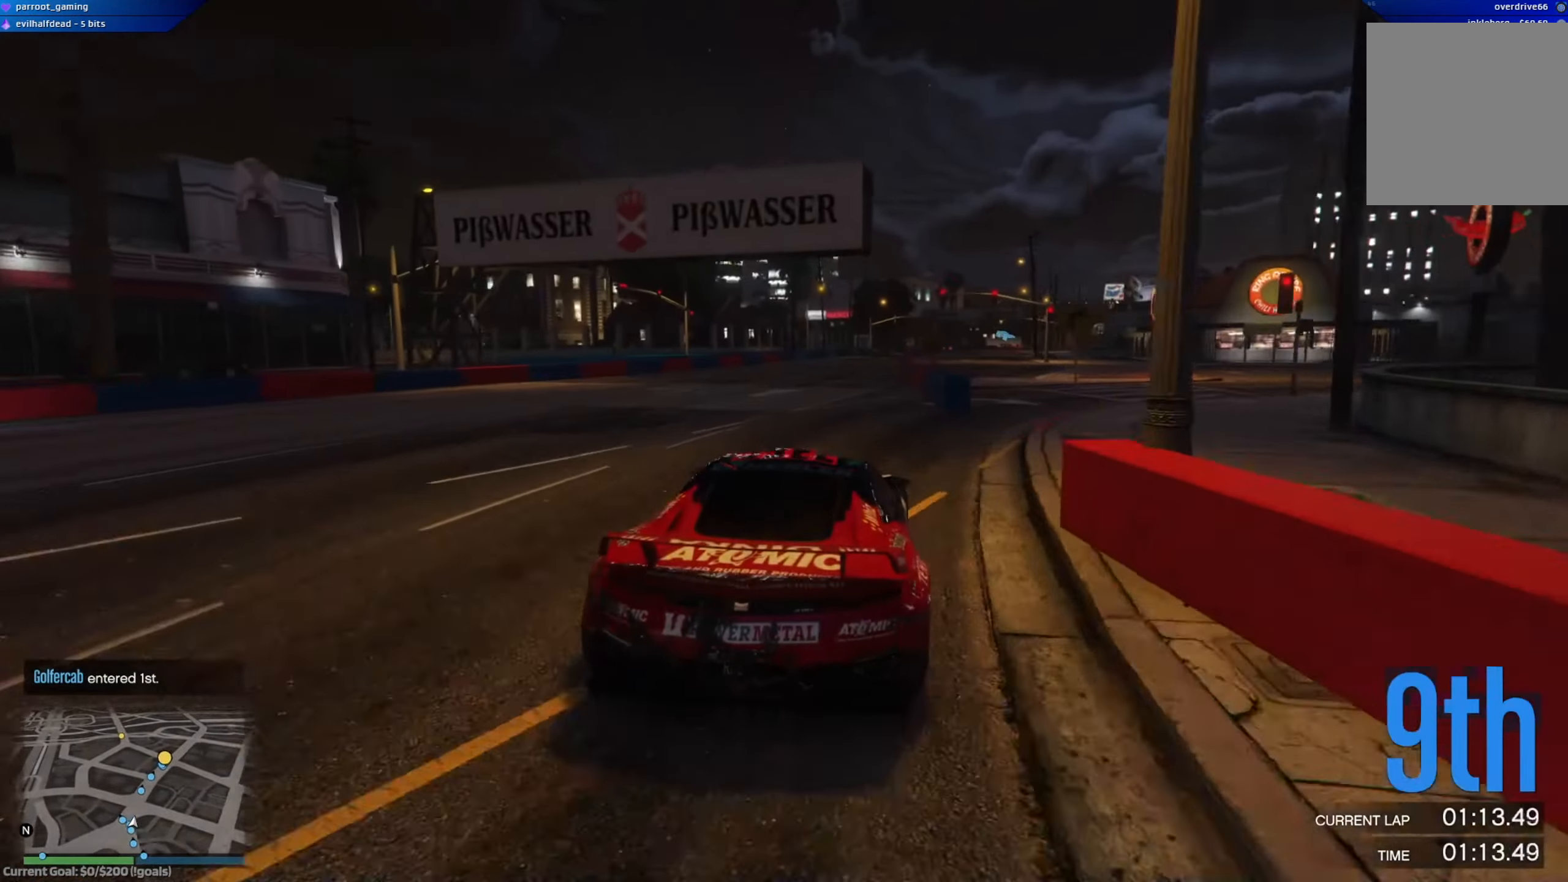
{"buttons": ["R2"], "left_stick": "center", "right_stick": "center", "events": []}
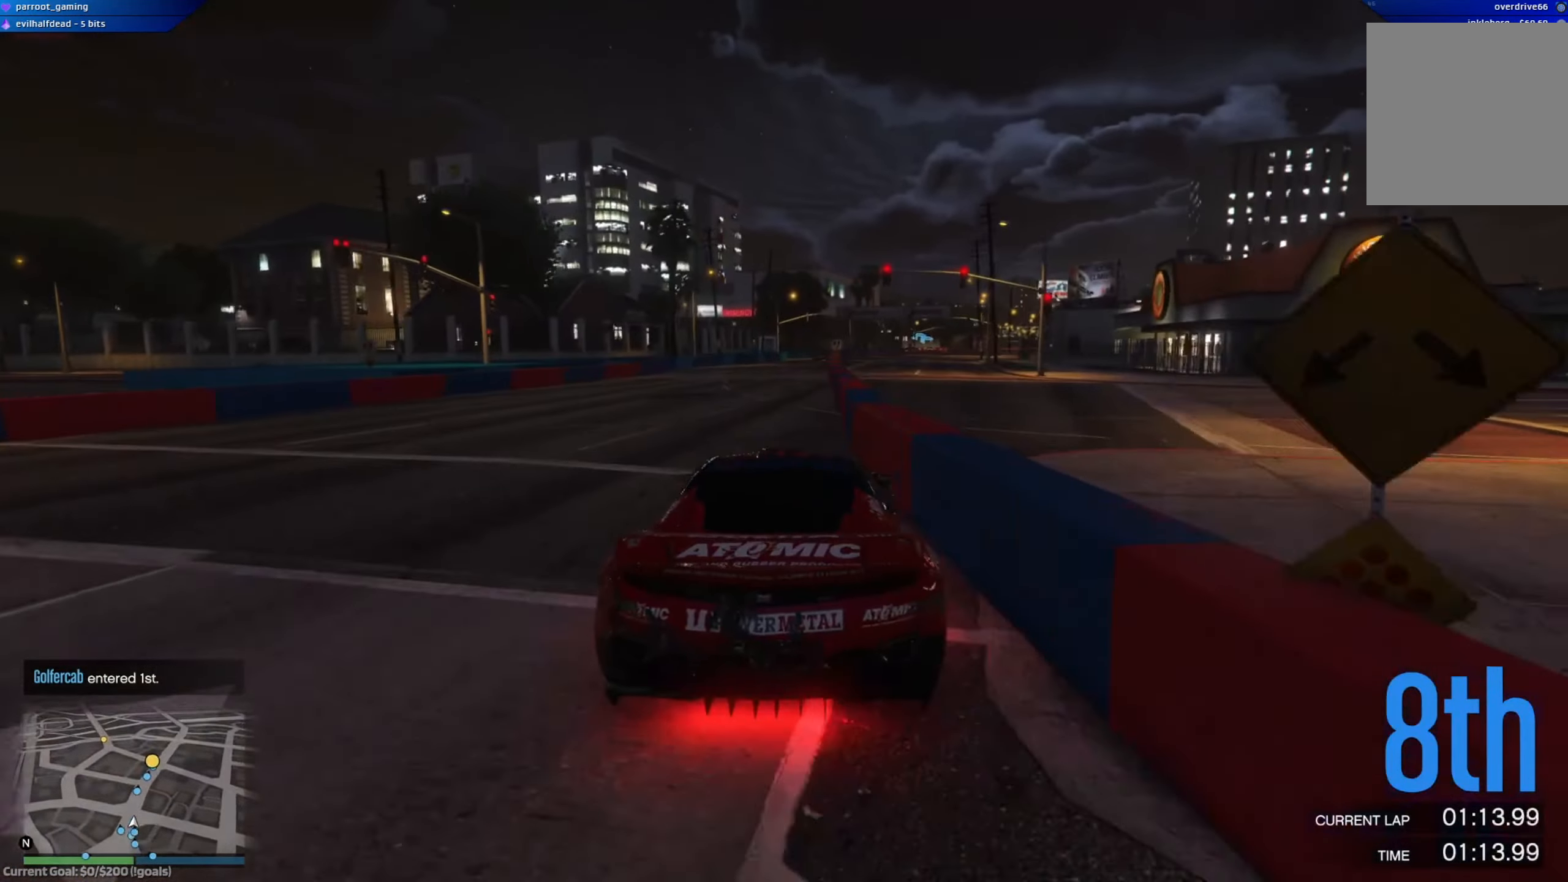
{"buttons": ["R2"], "left_stick": "left", "right_stick": "center", "events": [[400, "left_stick", "left"]]}
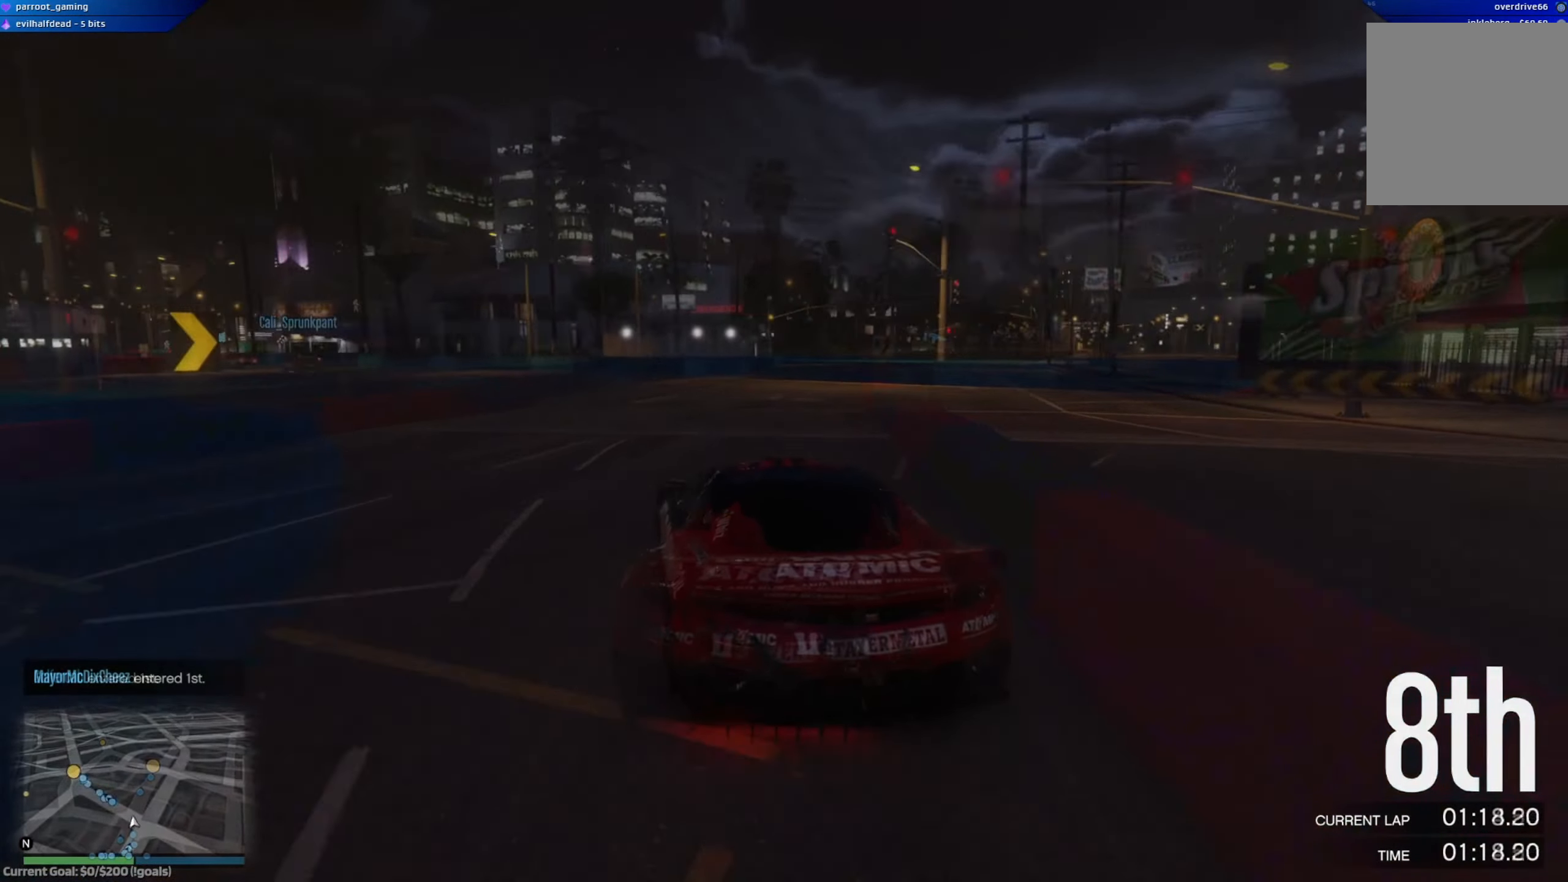
{"buttons": ["R2"], "left_stick": "left", "right_stick": "center", "events": [[34, "left_stick", "up-left"], [217, "left_stick", "left"]]}
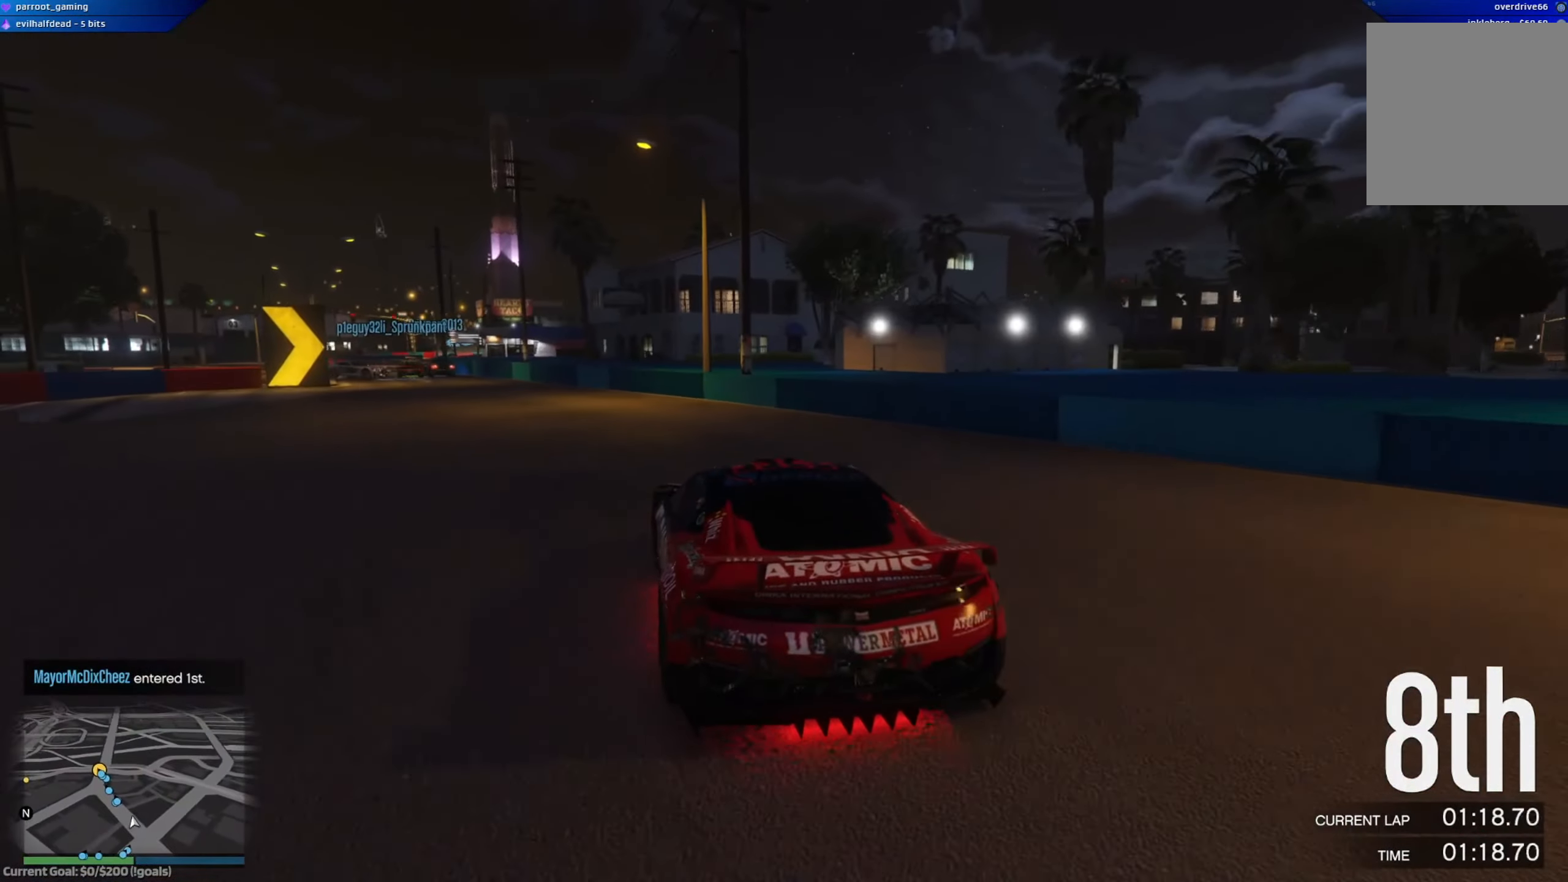
{"buttons": ["R2"], "left_stick": "center", "right_stick": "center", "events": [[433, "left_stick", "right"], [483, "left_stick", "center"]]}
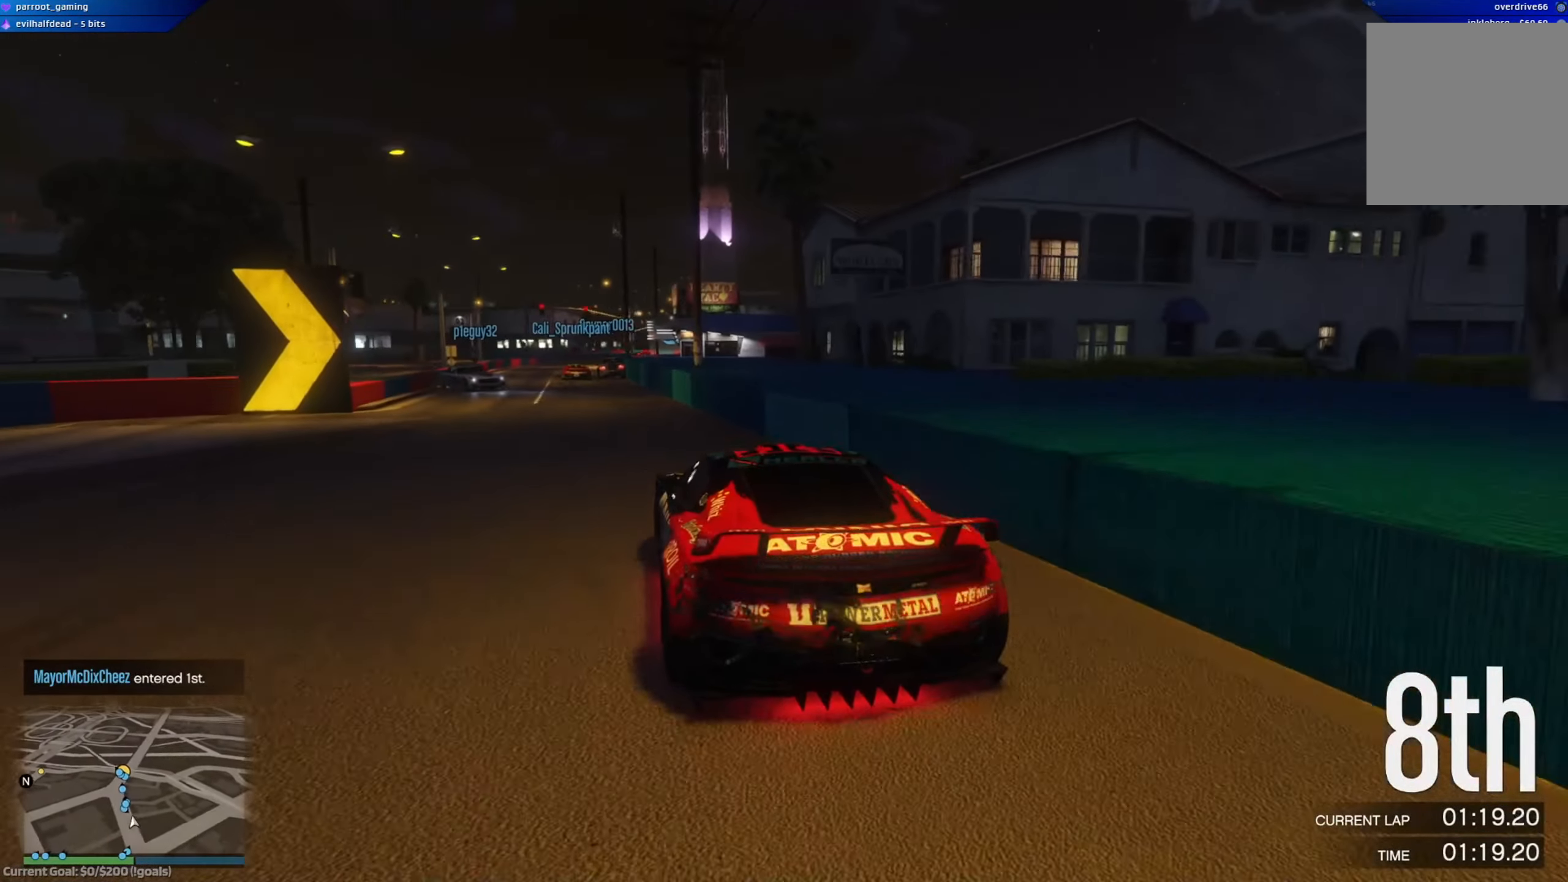
{"buttons": ["R2"], "left_stick": "center", "right_stick": "center", "events": [[17, "left_stick", "right"], [217, "left_stick", "left"], [501, "left_stick", "center"]]}
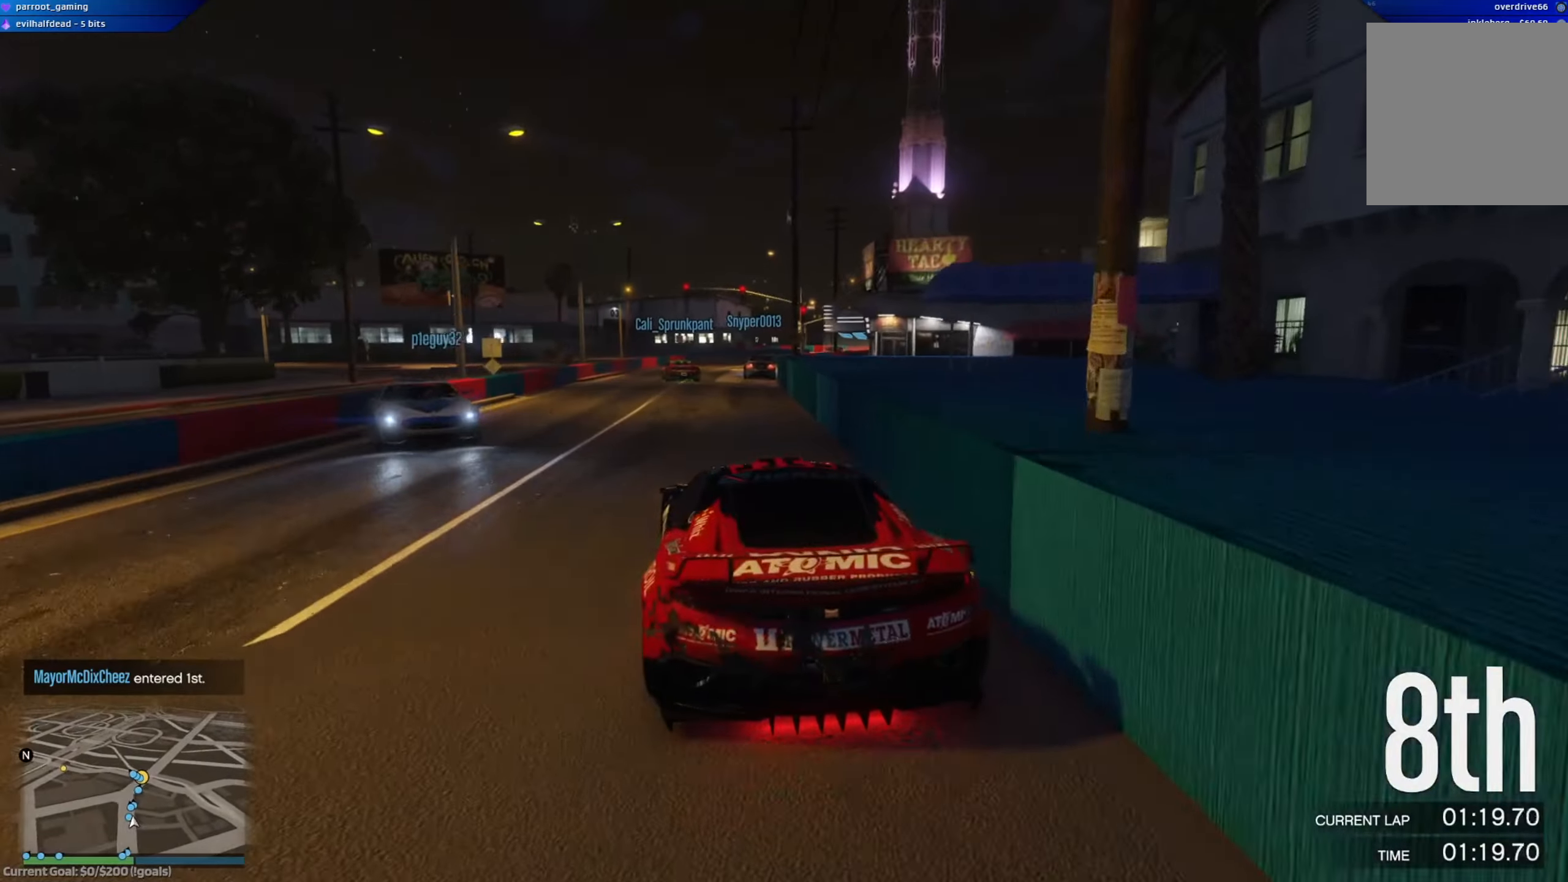
{"buttons": ["R2"], "left_stick": "right", "right_stick": "center", "events": [[50, "left_stick", "right"], [267, "left_stick", "center"], [334, "left_stick", "right"]]}
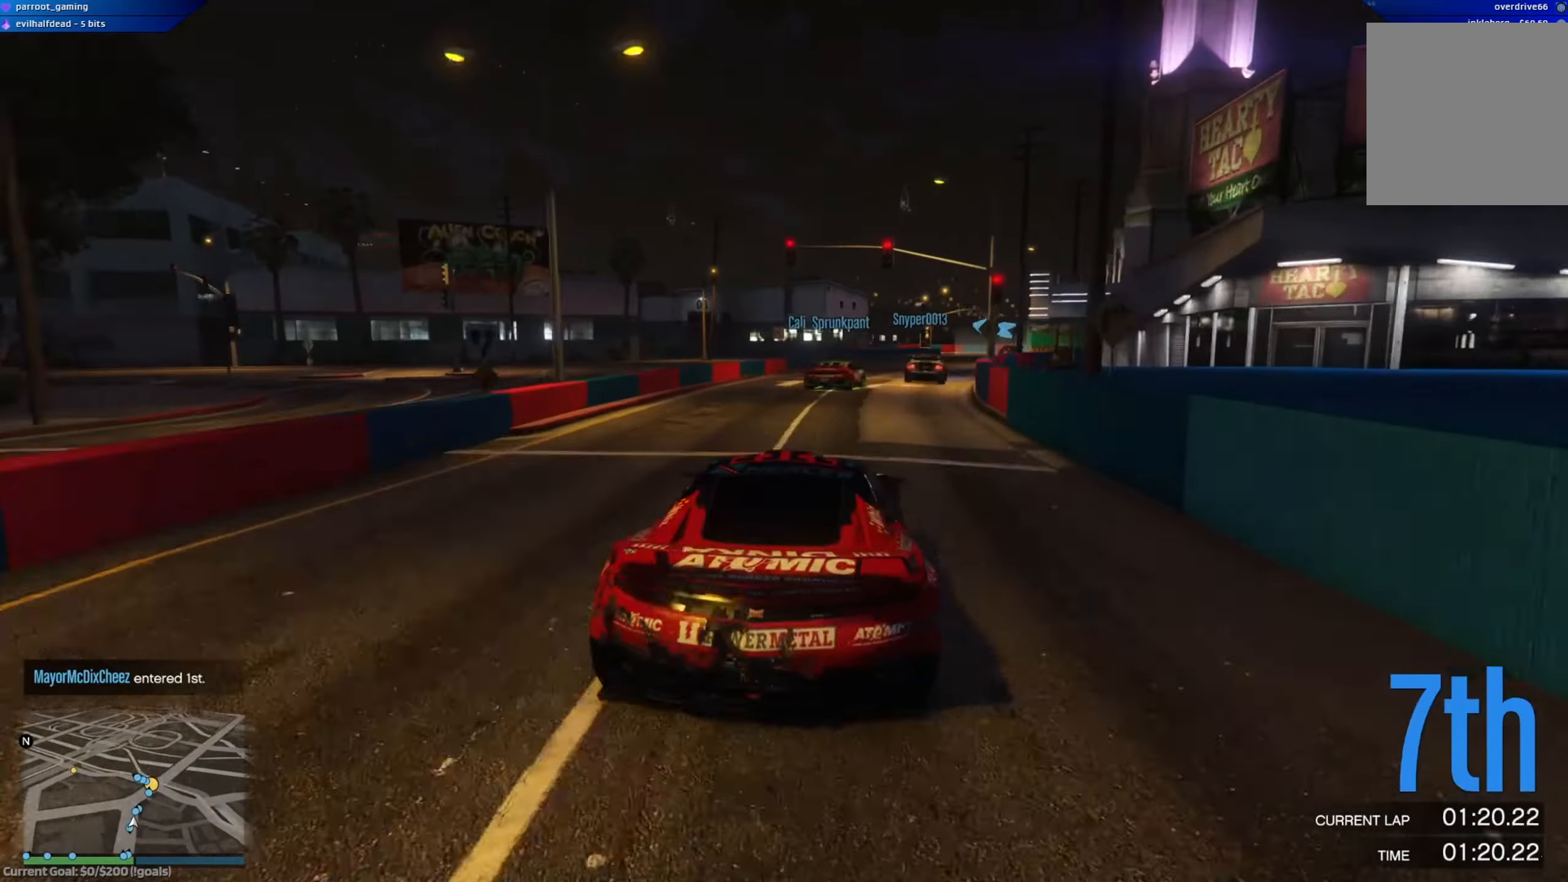
{"buttons": ["R2"], "left_stick": "right", "right_stick": "center", "events": [[34, "left_stick", "center"], [134, "left_stick", "right"], [317, "left_stick", "center"], [367, "left_stick", "right"]]}
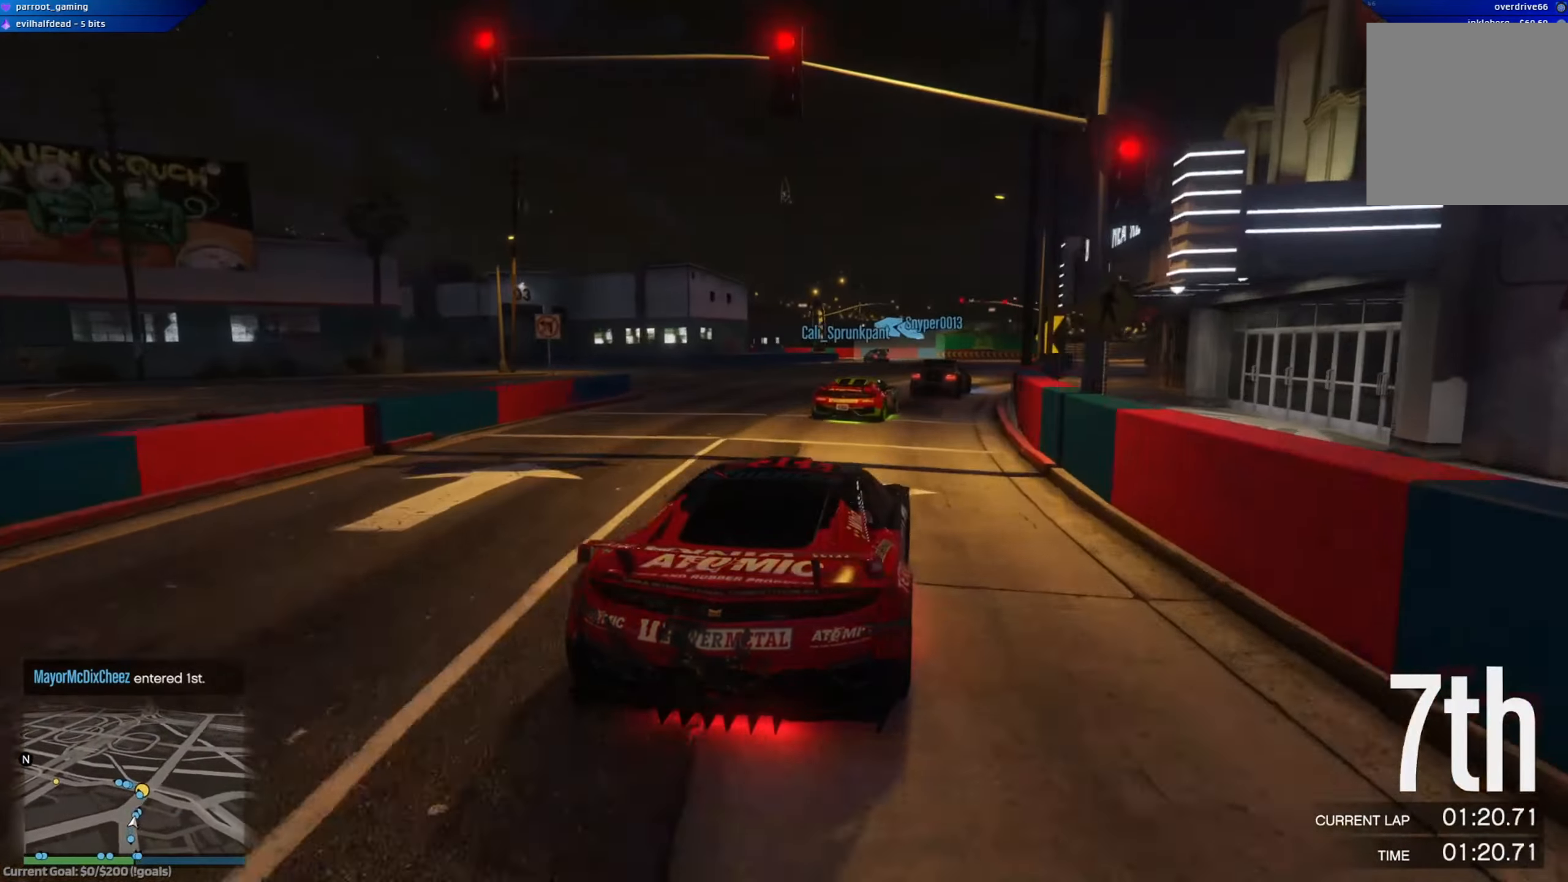
{"buttons": [], "left_stick": "right", "right_stick": "center", "events": [[17, "L2", "down"], [33, "left_stick", "center"], [50, "R2", "up"], [83, "left_stick", "right"], [200, "left_stick", "center"], [434, "left_stick", "right"], [467, "L2", "up"]]}
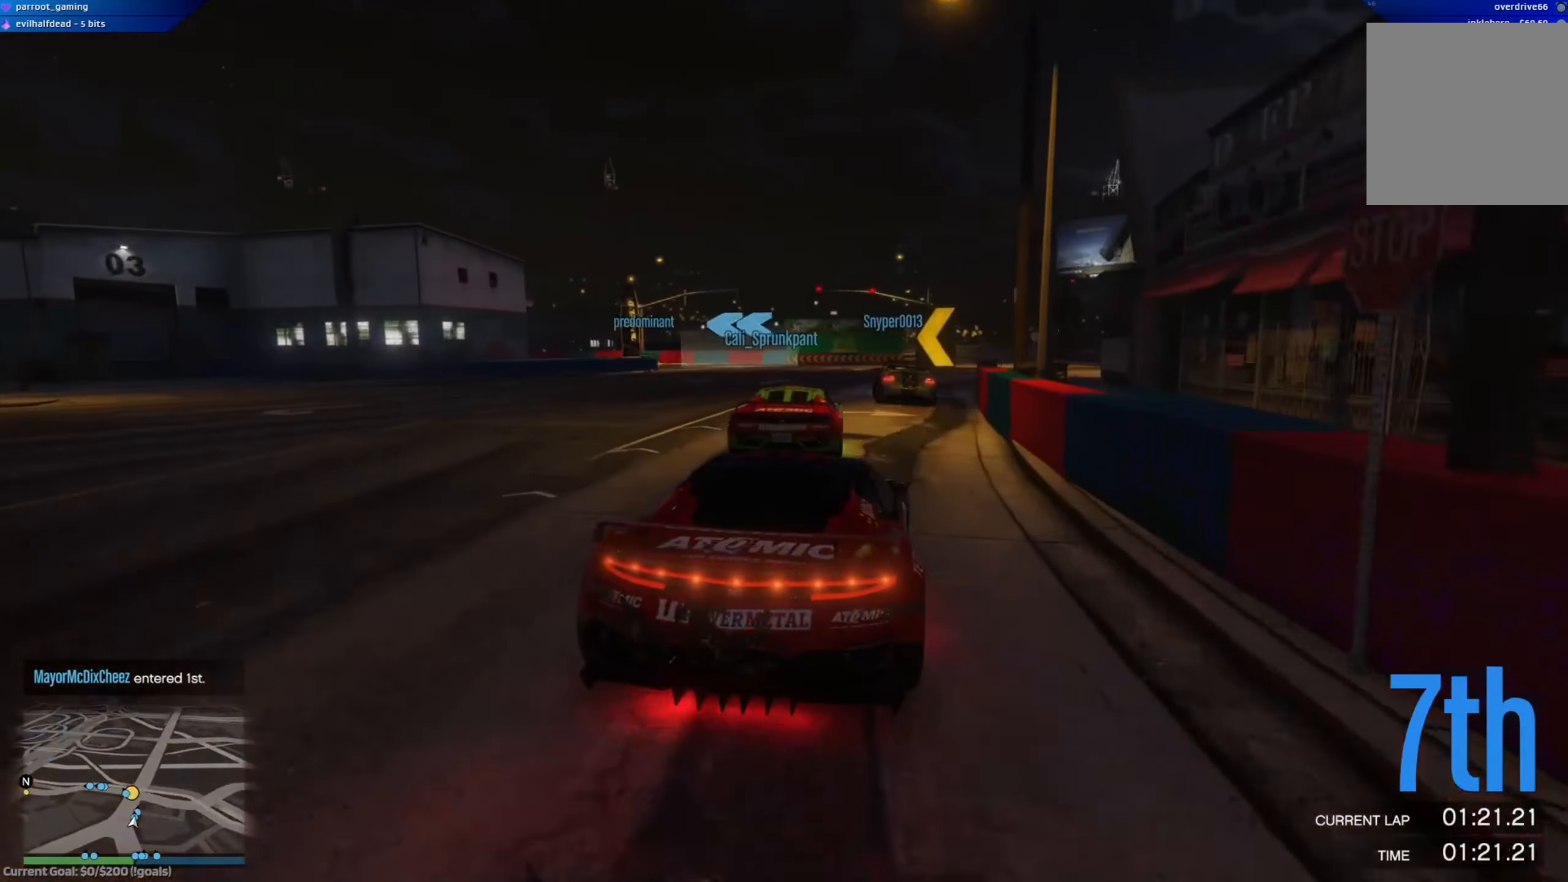
{"buttons": [], "left_stick": "left", "right_stick": "center", "events": [[101, "left_stick", "center"], [301, "left_stick", "left"], [317, "L2", "down"], [451, "L2", "up"]]}
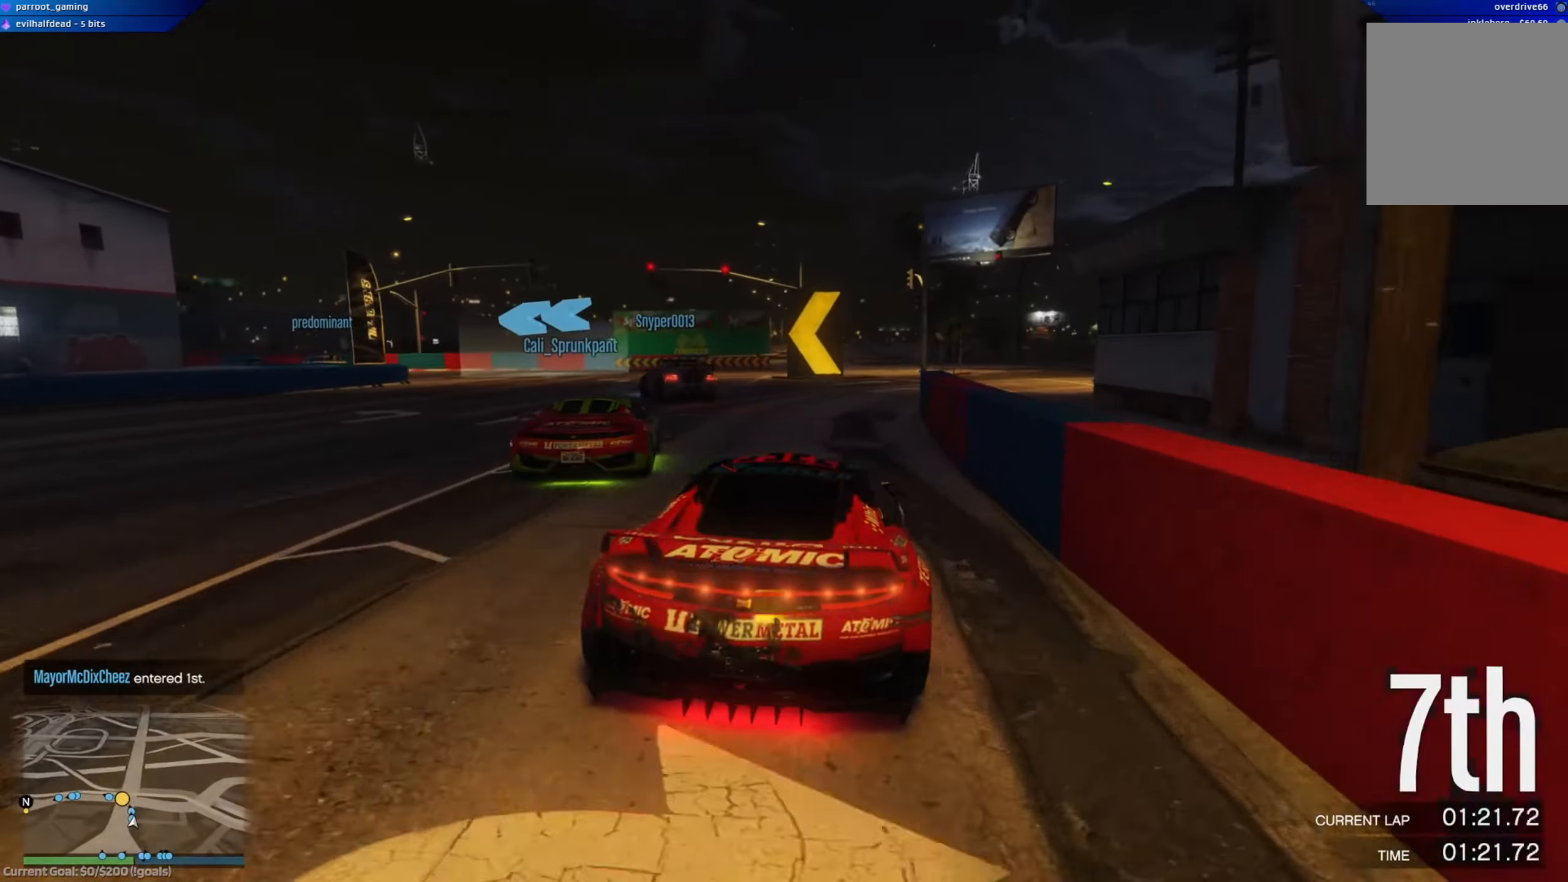
{"buttons": ["R2"], "left_stick": "left", "right_stick": "center", "events": [[67, "R2", "down"], [150, "left_stick", "center"], [217, "left_stick", "left"]]}
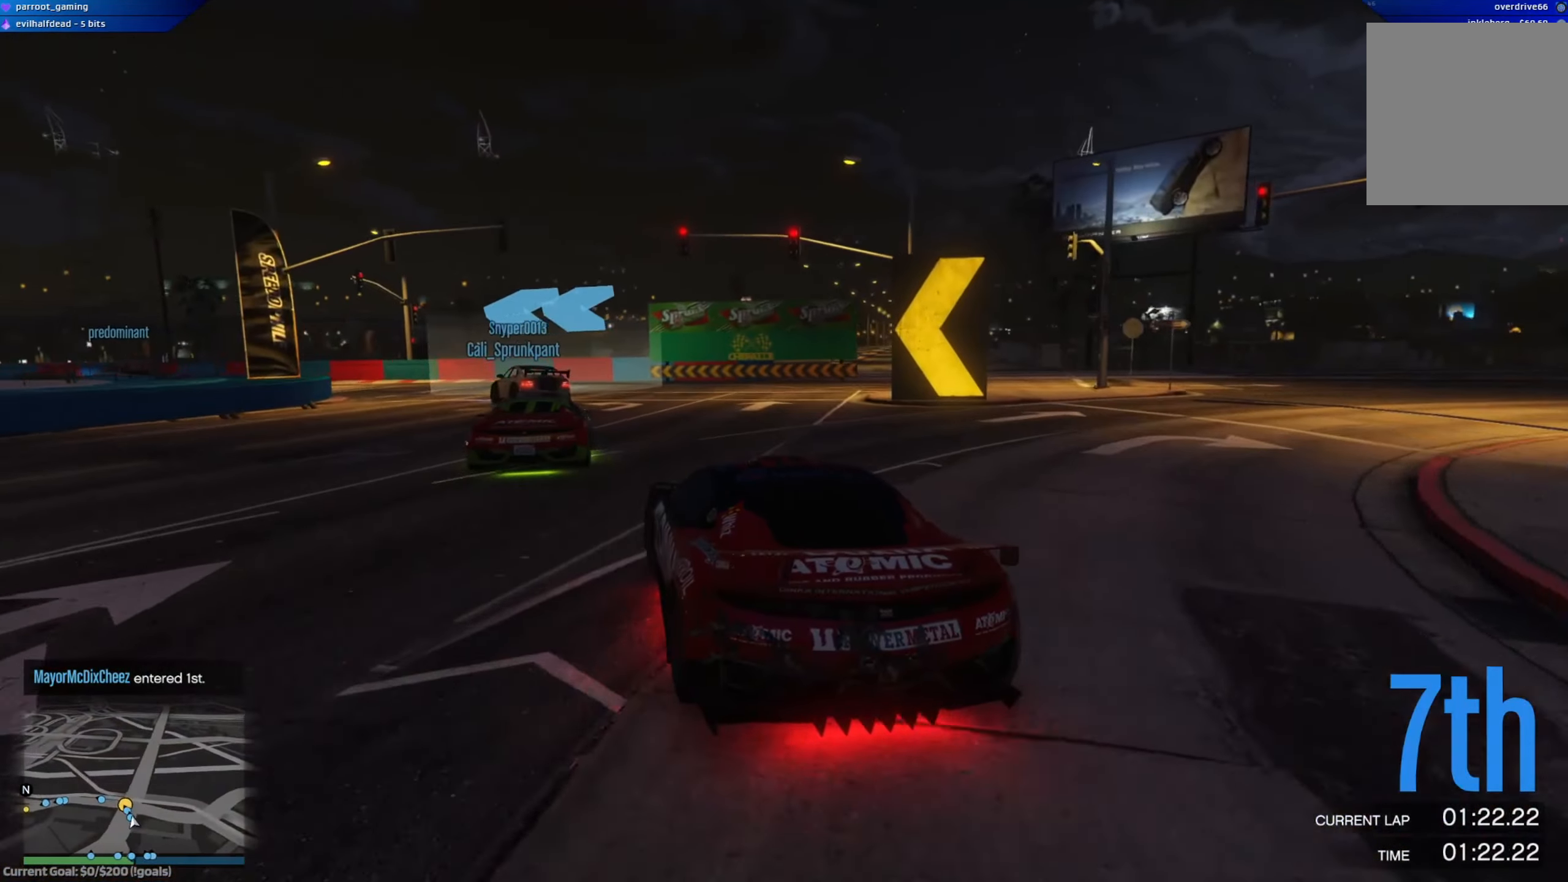
{"buttons": ["R2"], "left_stick": "left", "right_stick": "center", "events": [[201, "left_stick", "center"], [317, "left_stick", "left"]]}
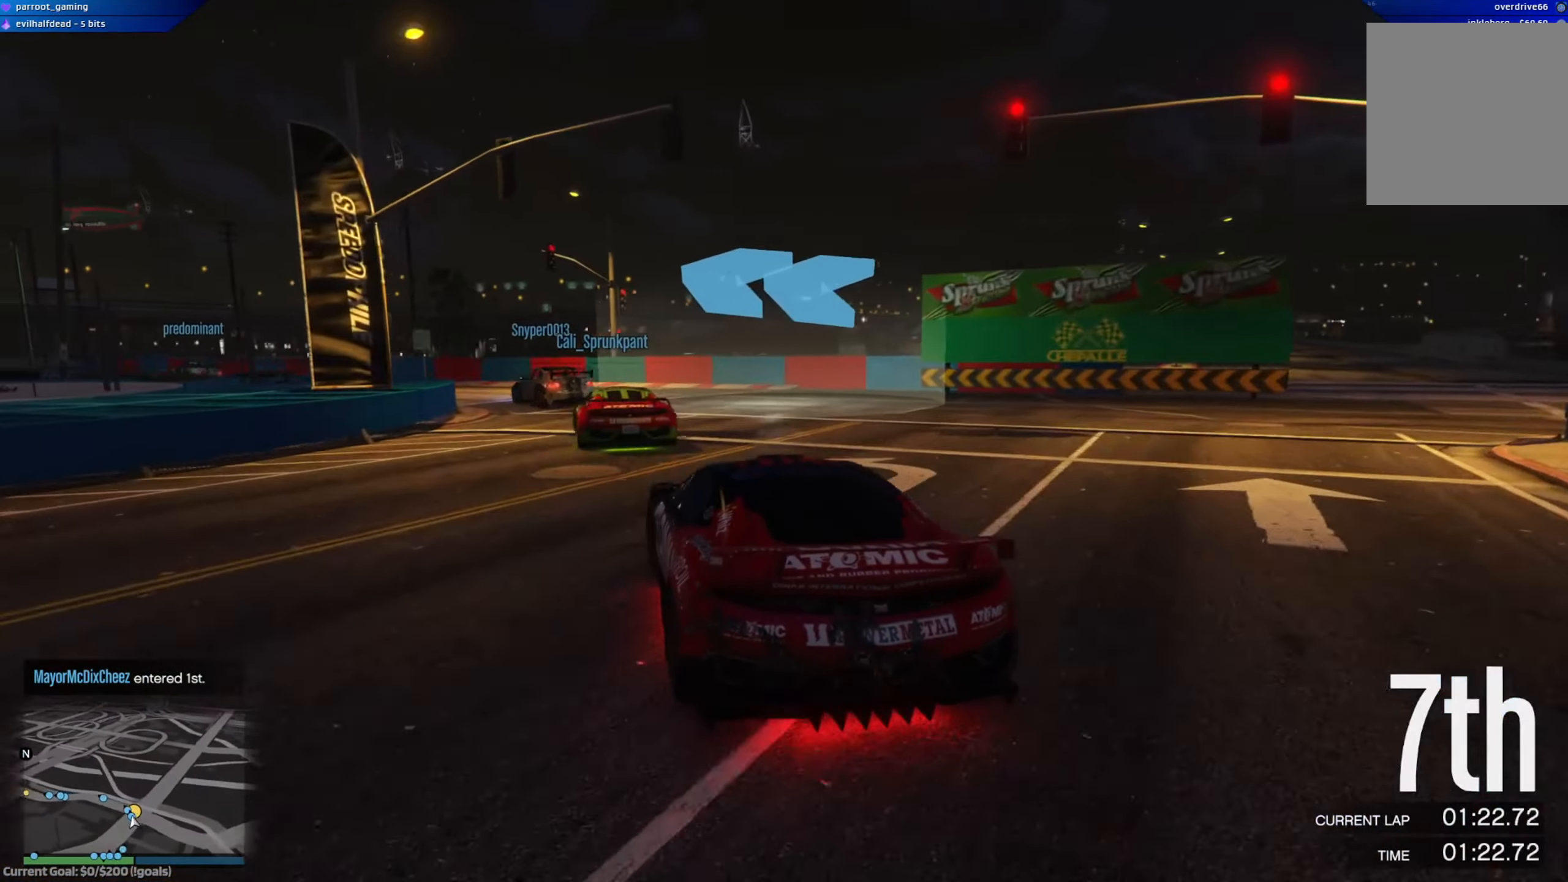
{"buttons": ["R2"], "left_stick": "left", "right_stick": "center", "events": [[267, "left_stick", "center"], [417, "left_stick", "left"]]}
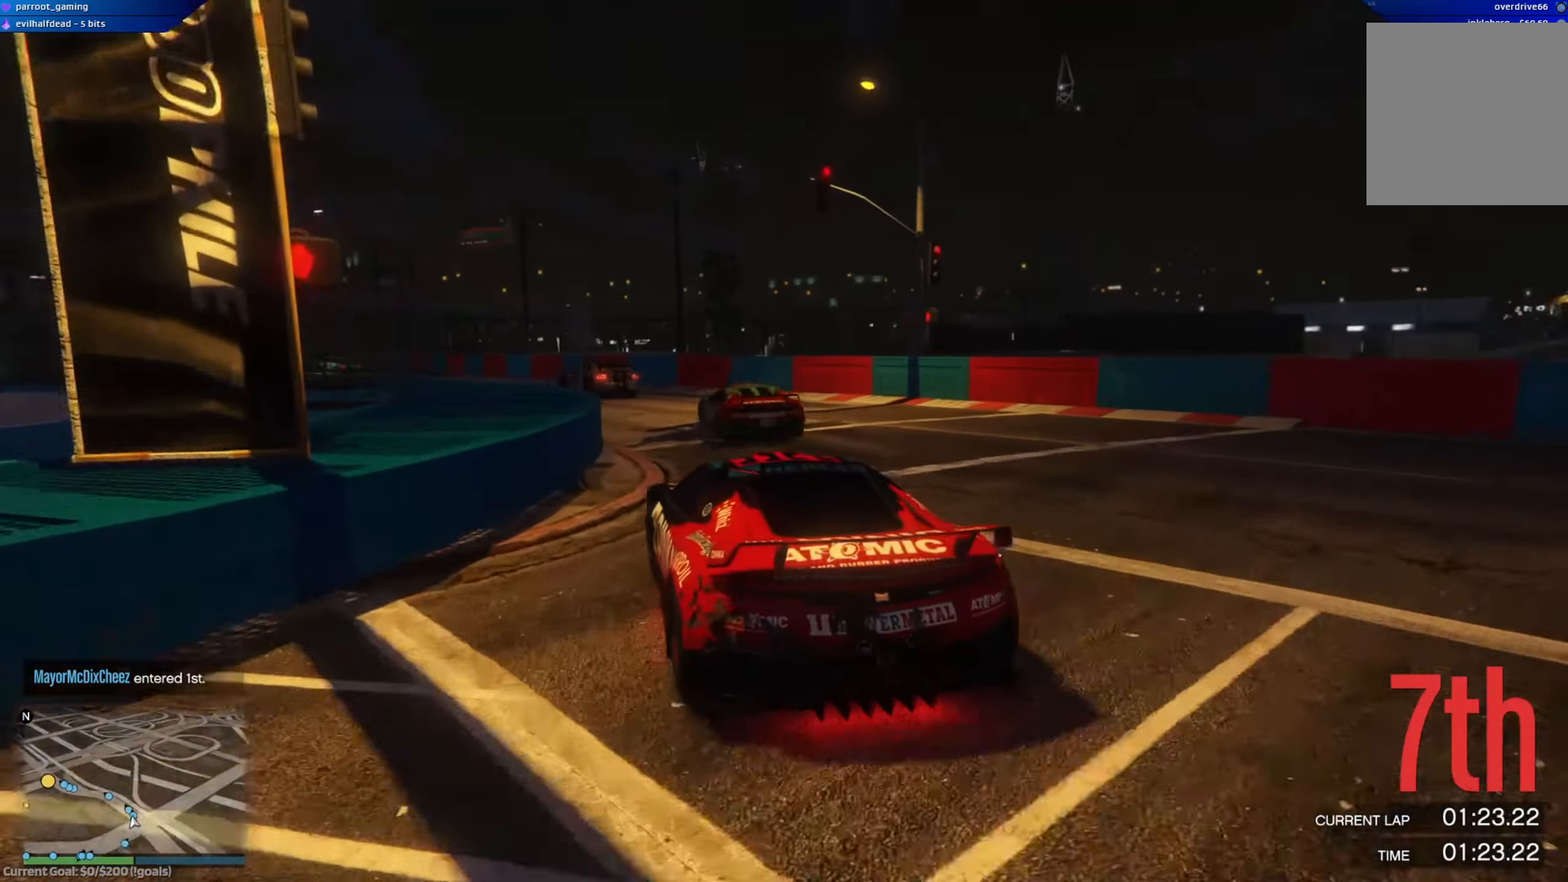
{"buttons": ["R2"], "left_stick": "left", "right_stick": "center", "events": [[101, "left_stick", "center"], [284, "left_stick", "left"]]}
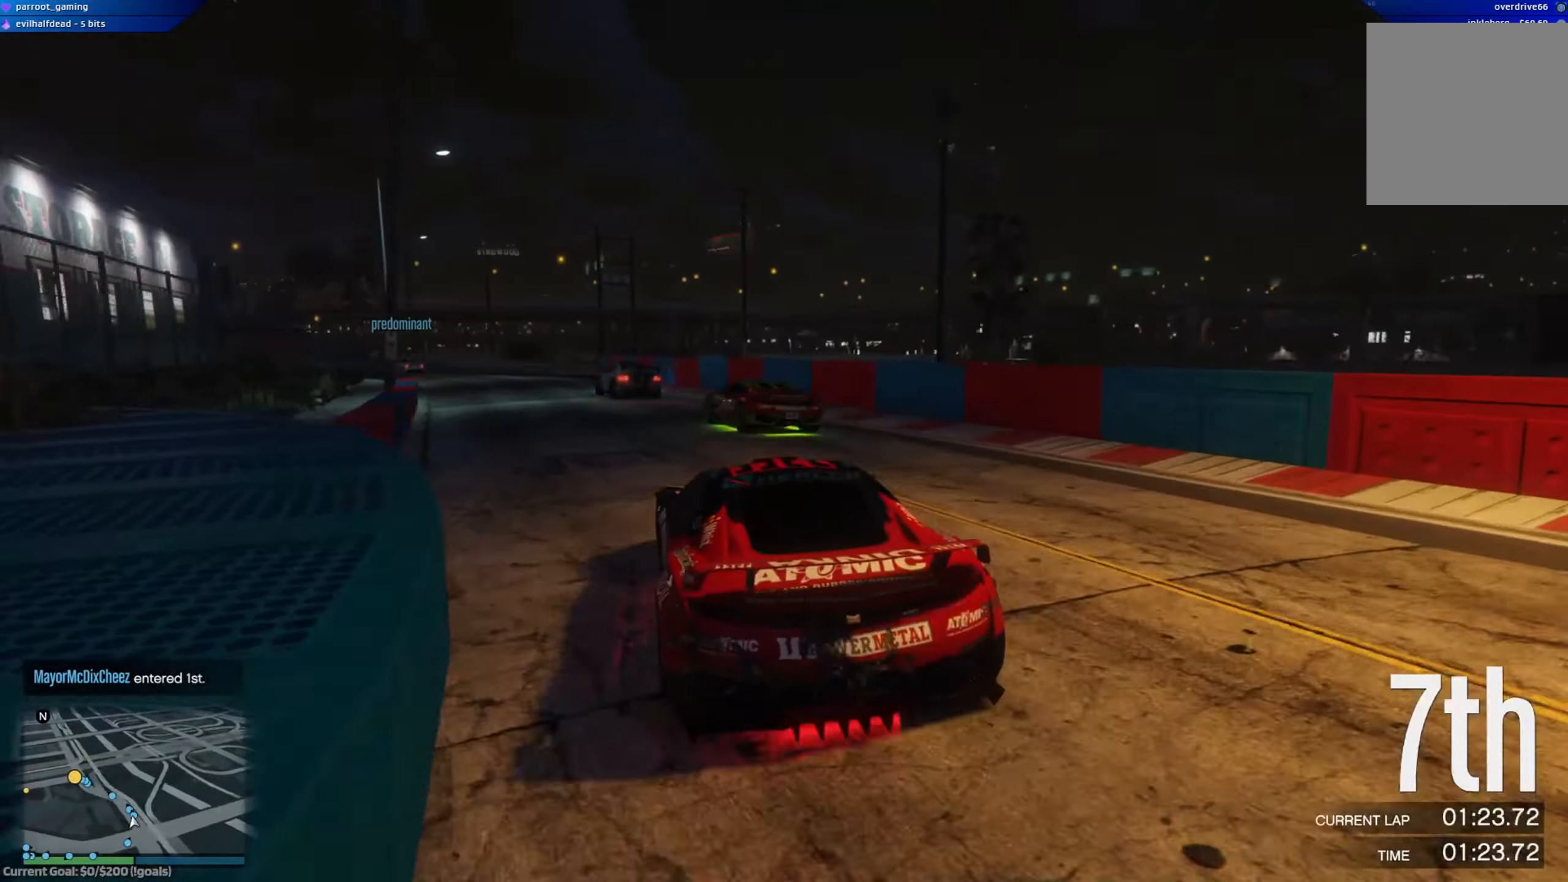
{"buttons": ["R2"], "left_stick": "center", "right_stick": "center", "events": [[100, "left_stick", "center"], [334, "left_stick", "left"], [450, "left_stick", "center"]]}
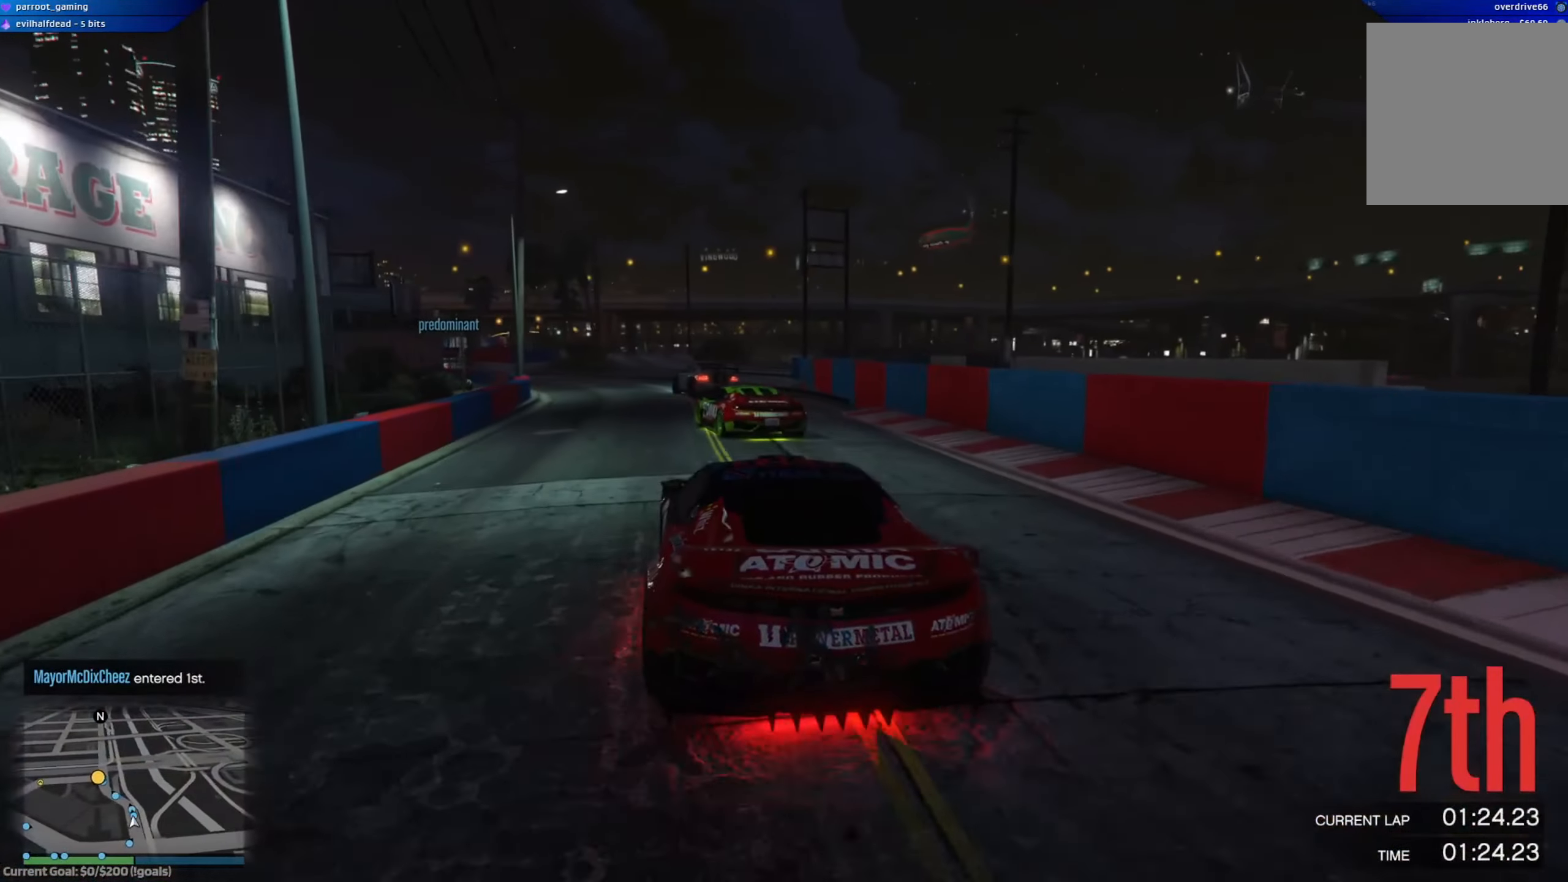
{"buttons": ["R2"], "left_stick": "center", "right_stick": "center", "events": [[101, "left_stick", "left"], [400, "left_stick", "center"]]}
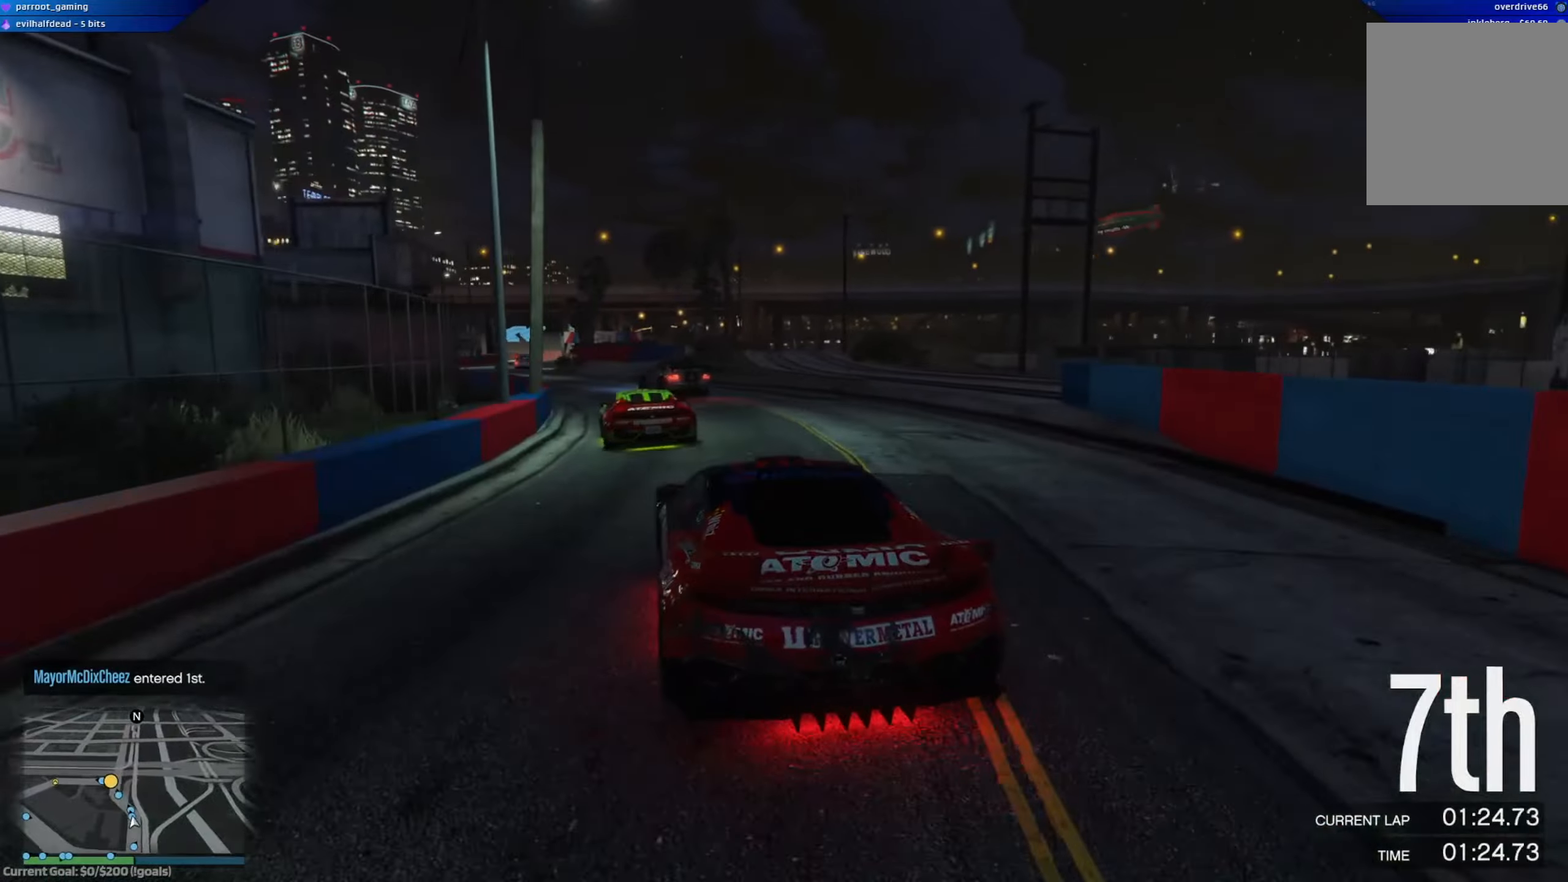
{"buttons": ["R2"], "left_stick": "center", "right_stick": "center", "events": [[17, "left_stick", "left"], [217, "left_stick", "center"], [317, "left_stick", "left"], [484, "left_stick", "center"]]}
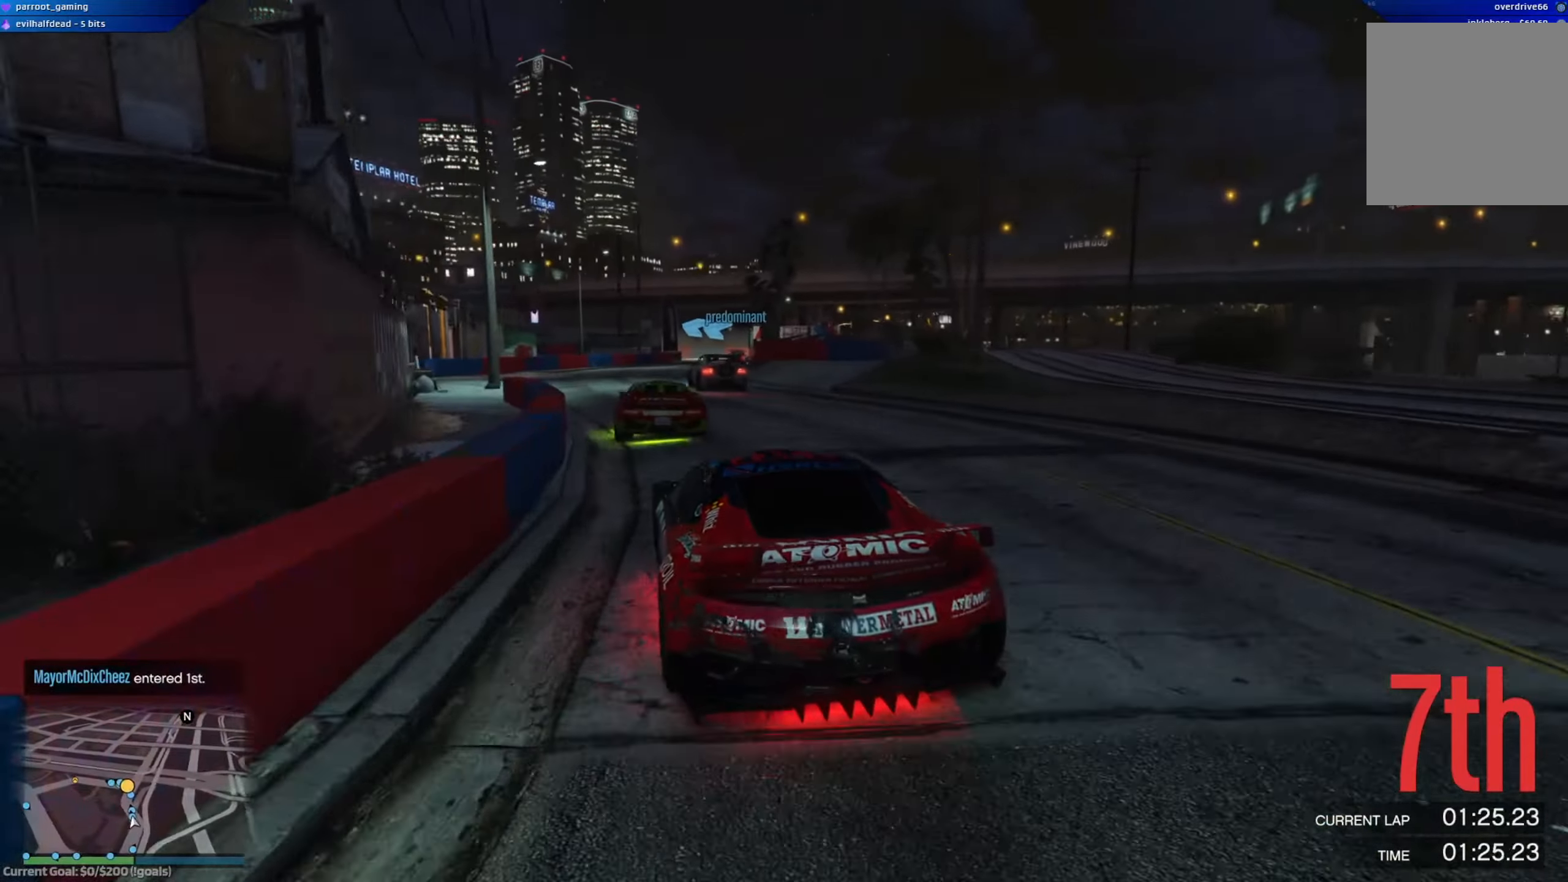
{"buttons": ["R2"], "left_stick": "right", "right_stick": "center", "events": [[150, "left_stick", "right"]]}
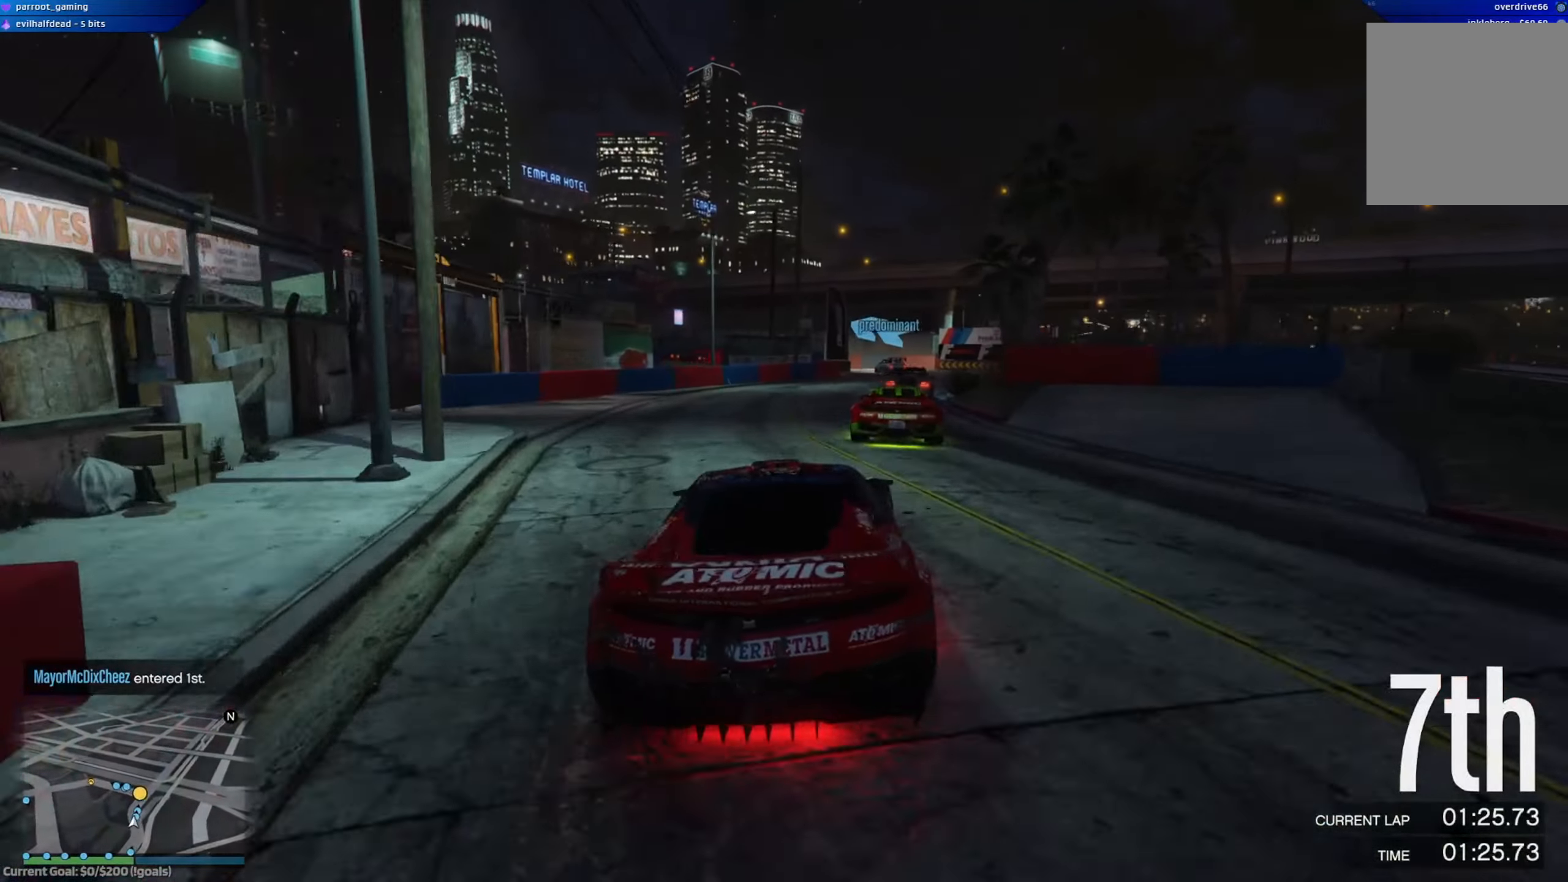
{"buttons": ["L2"], "left_stick": "right", "right_stick": "center", "events": [[17, "left_stick", "center"], [84, "left_stick", "right"], [134, "left_stick", "down-right"], [250, "left_stick", "center"], [384, "L2", "down"], [451, "R2", "up"], [451, "left_stick", "right"]]}
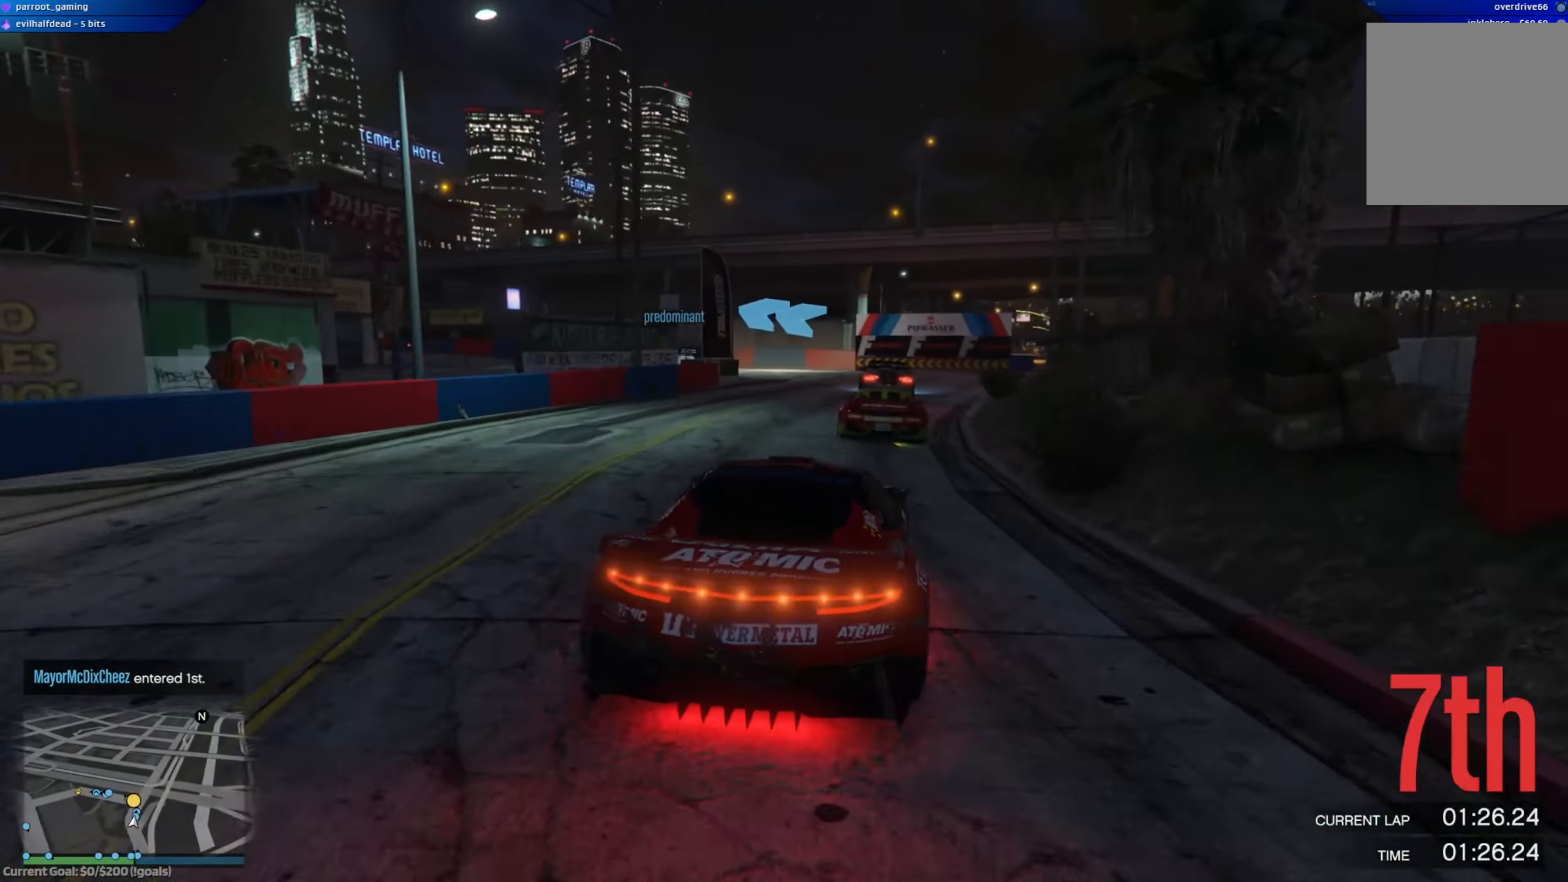
{"buttons": [], "left_stick": "left", "right_stick": "center"}
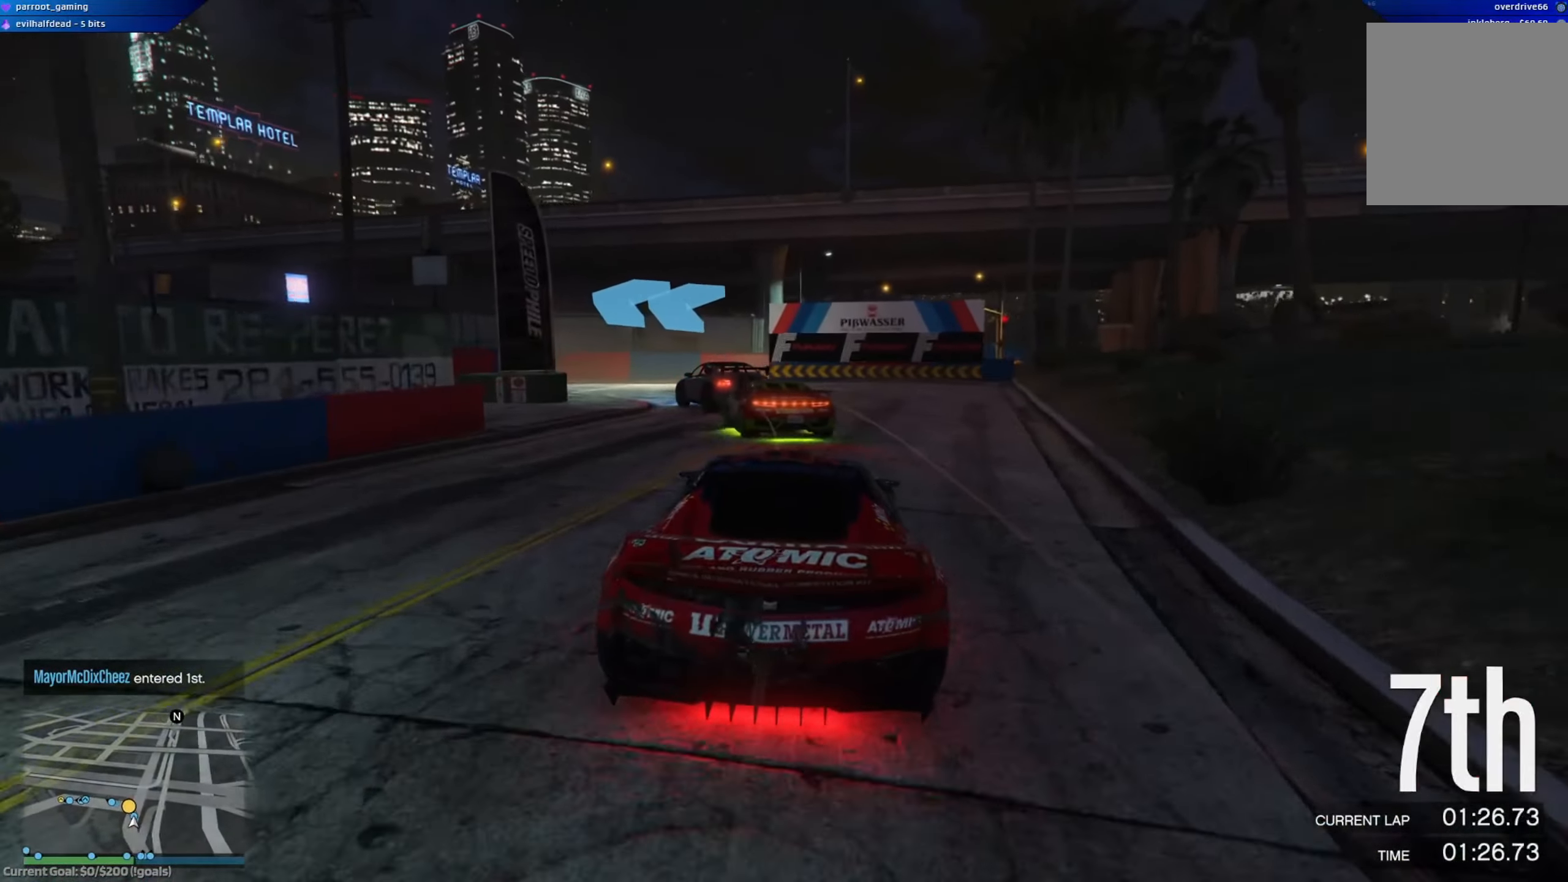
{"buttons": ["R2"], "left_stick": "left", "right_stick": "center", "events": [[17, "L2", "down"], [150, "L2", "up"], [301, "R2", "down"]]}
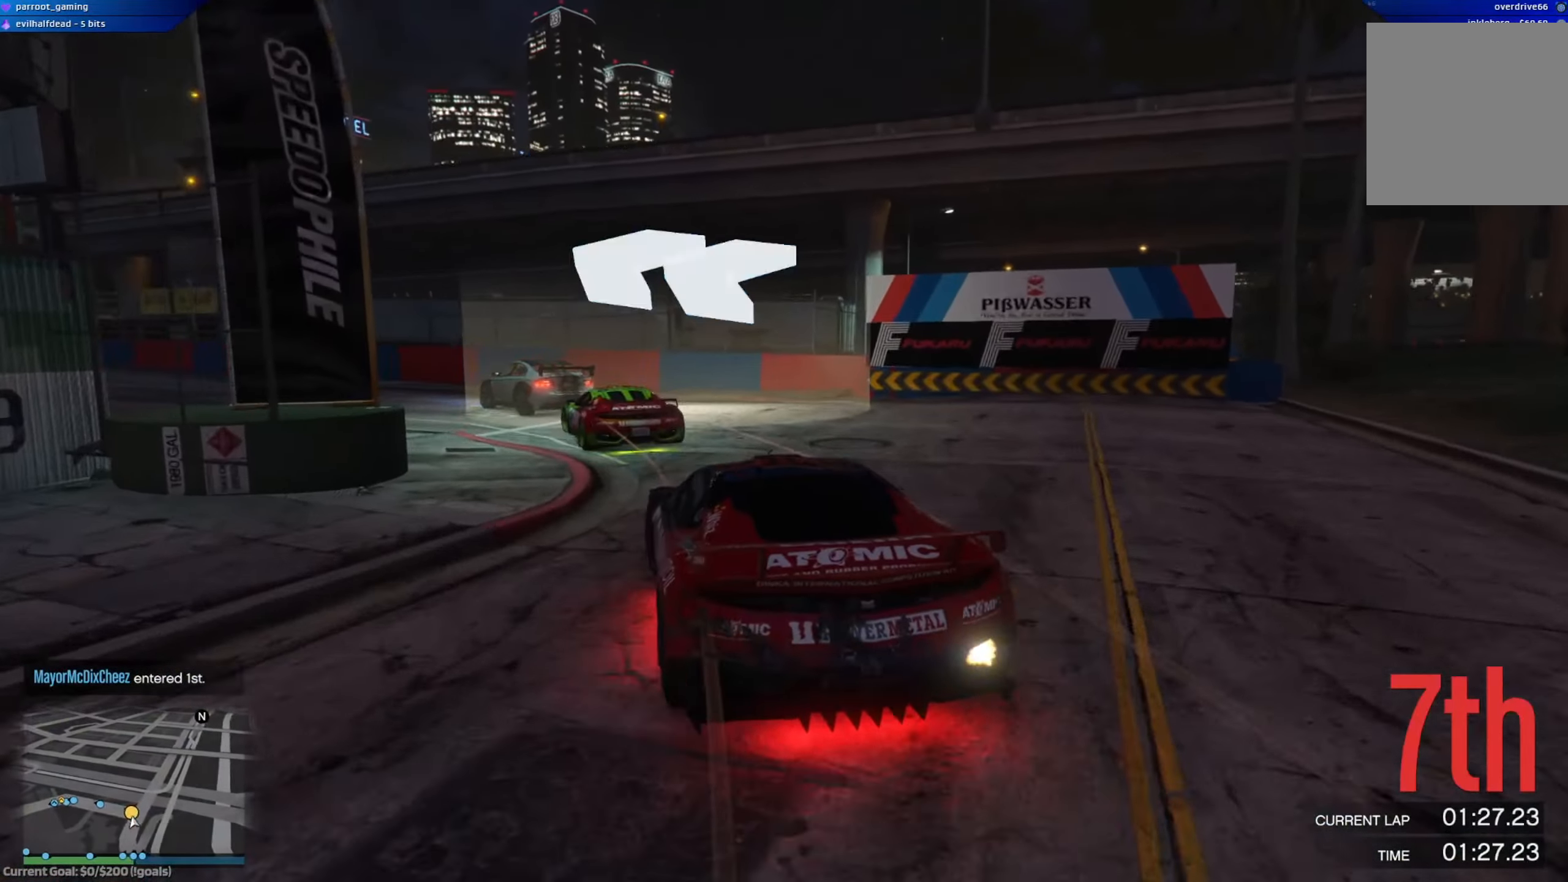
{"buttons": ["R2"], "left_stick": "center", "right_stick": "center", "events": [[50, "R2", "up"], [116, "R2", "down"], [467, "left_stick", "center"]]}
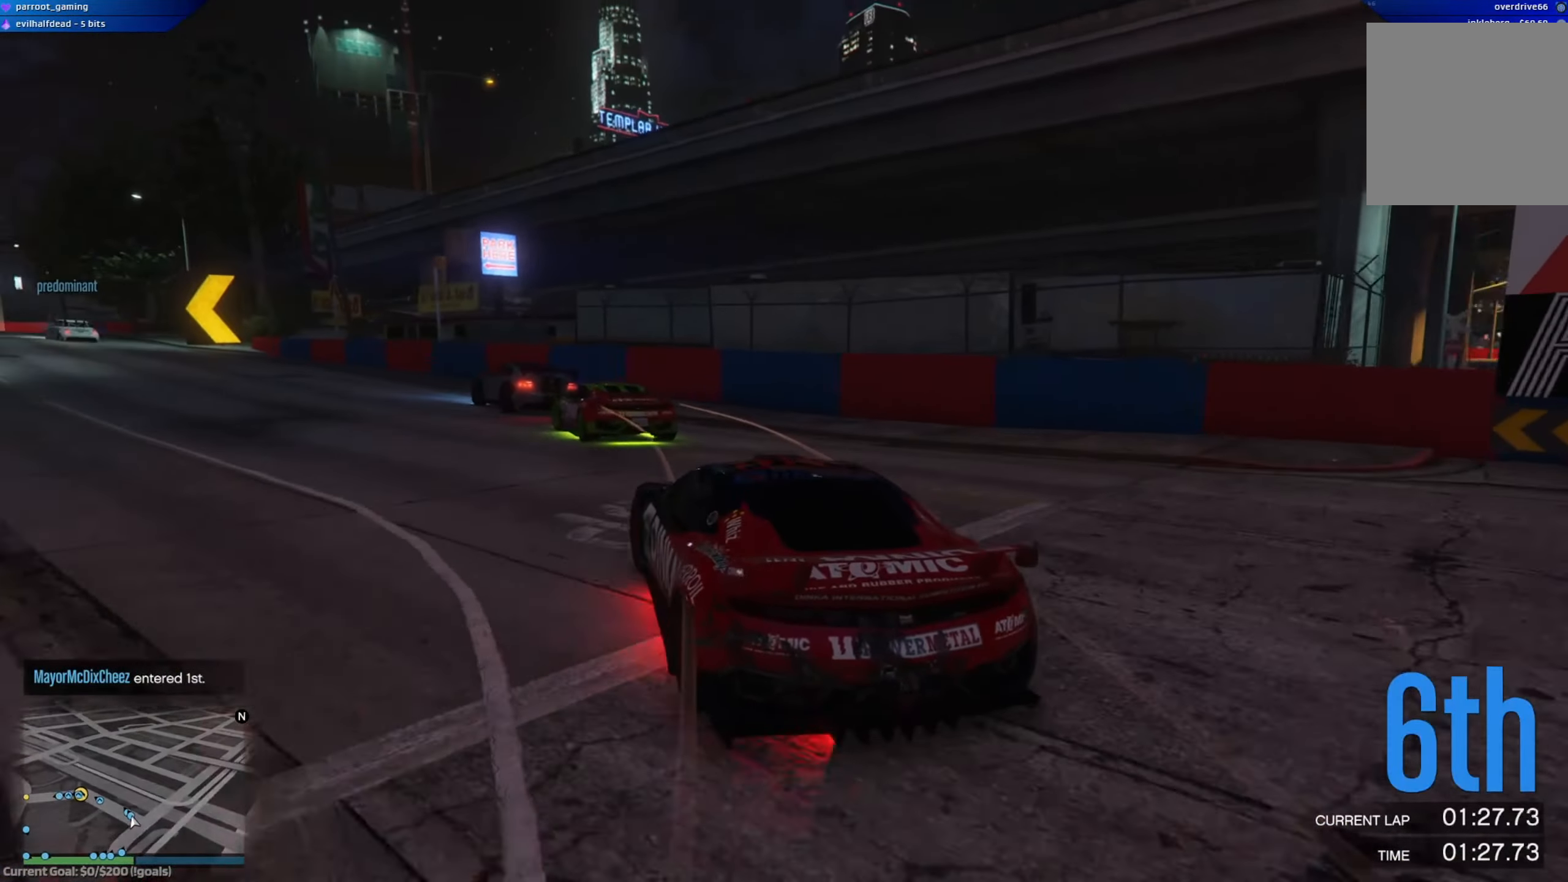
{"buttons": ["R2"], "left_stick": "center", "right_stick": "center", "events": [[50, "left_stick", "left"], [234, "left_stick", "center"]]}
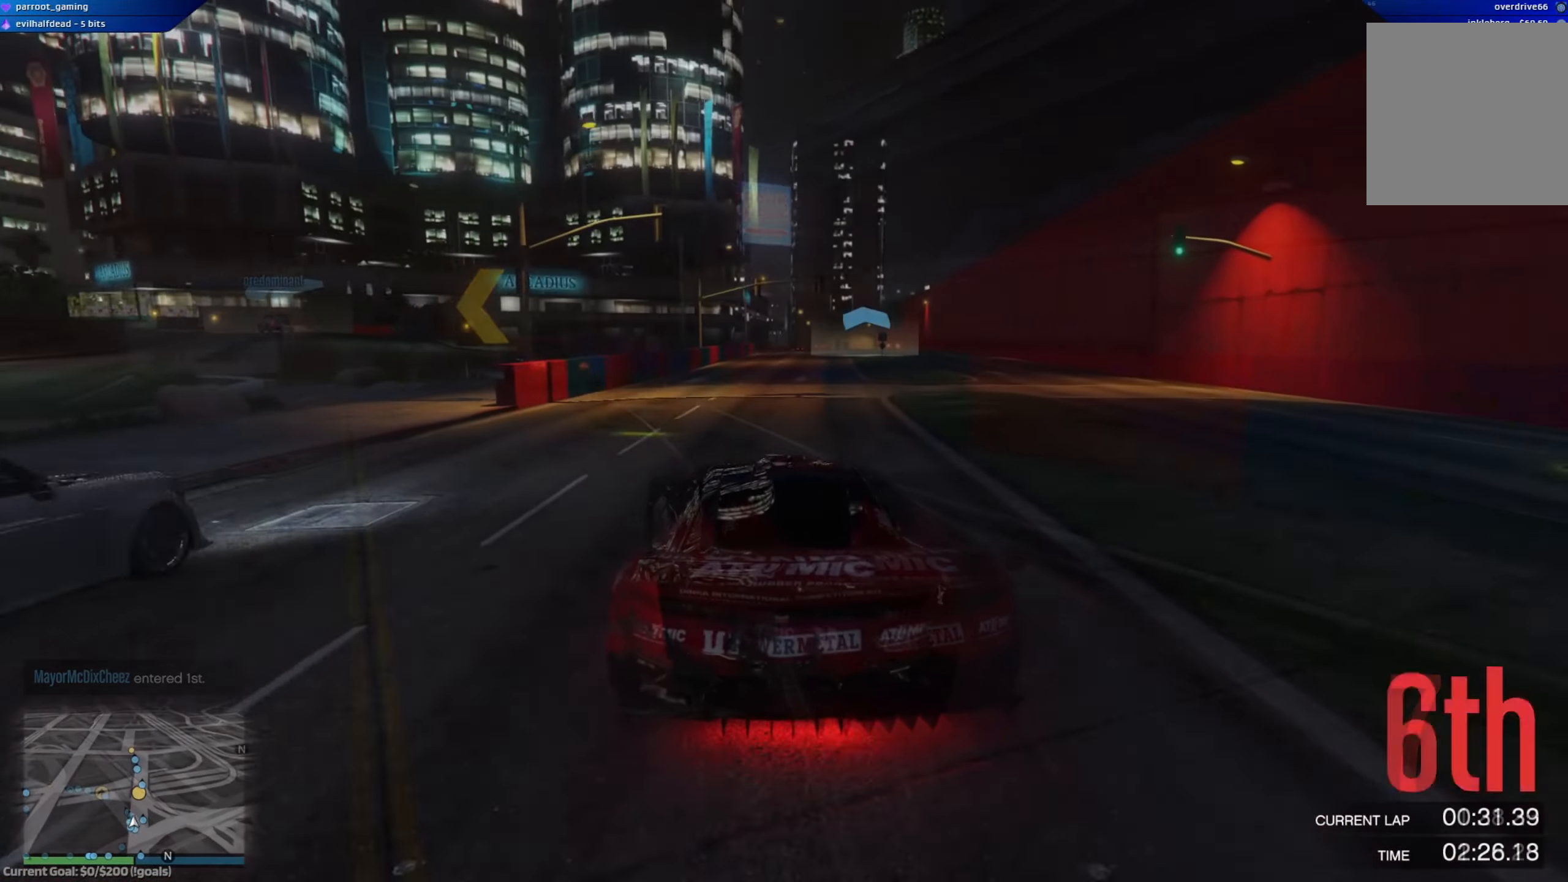
{"buttons": ["R2"], "left_stick": "center", "right_stick": "center", "events": []}
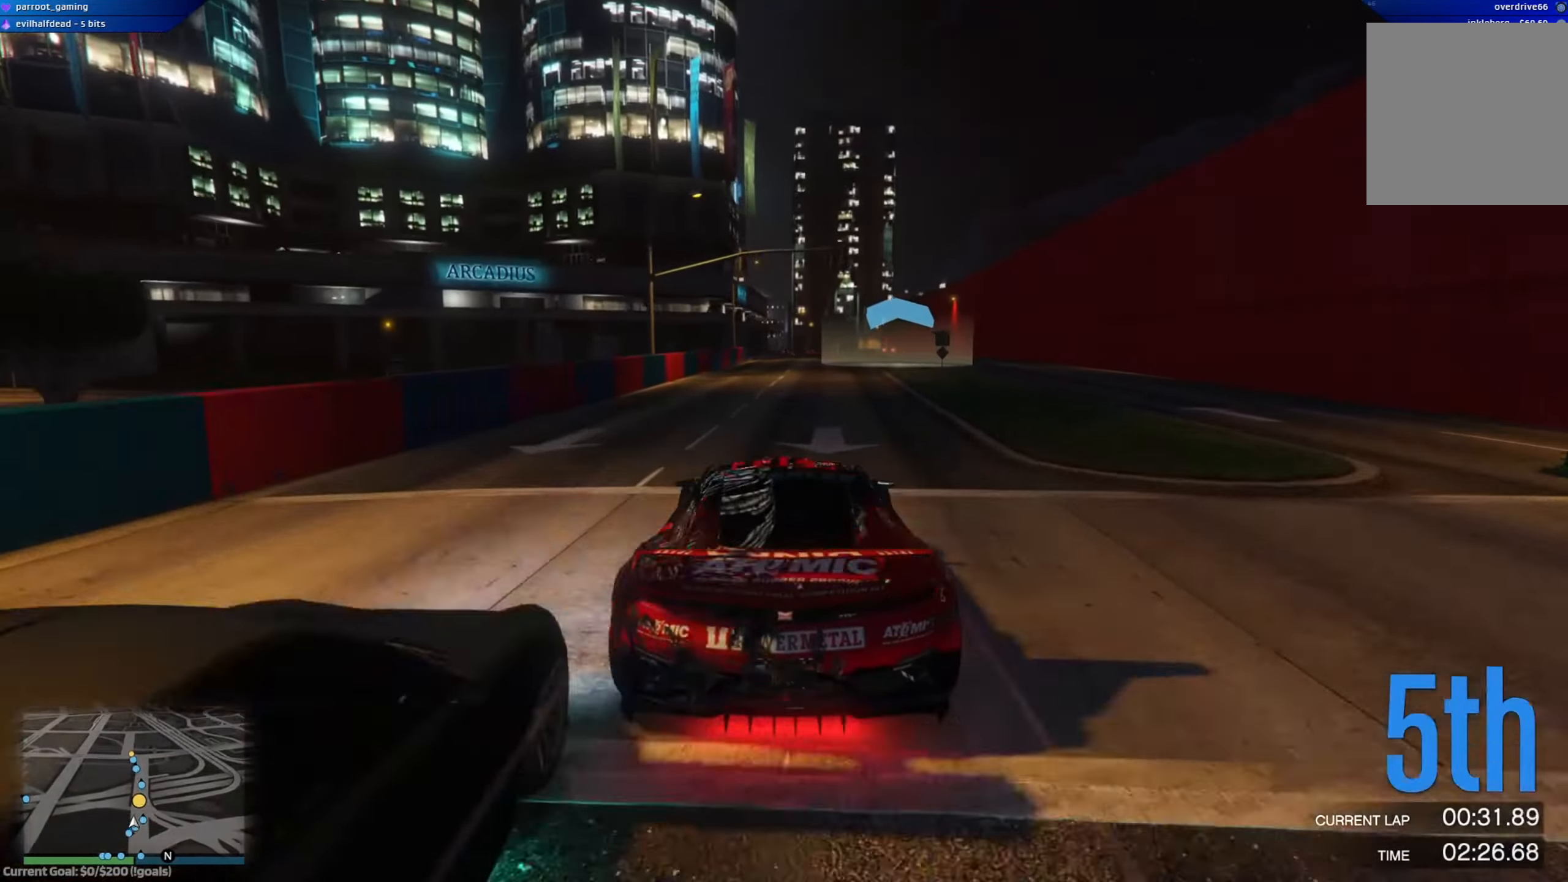
{"buttons": ["R2"], "left_stick": "right", "right_stick": "center", "events": [[484, "left_stick", "right"]]}
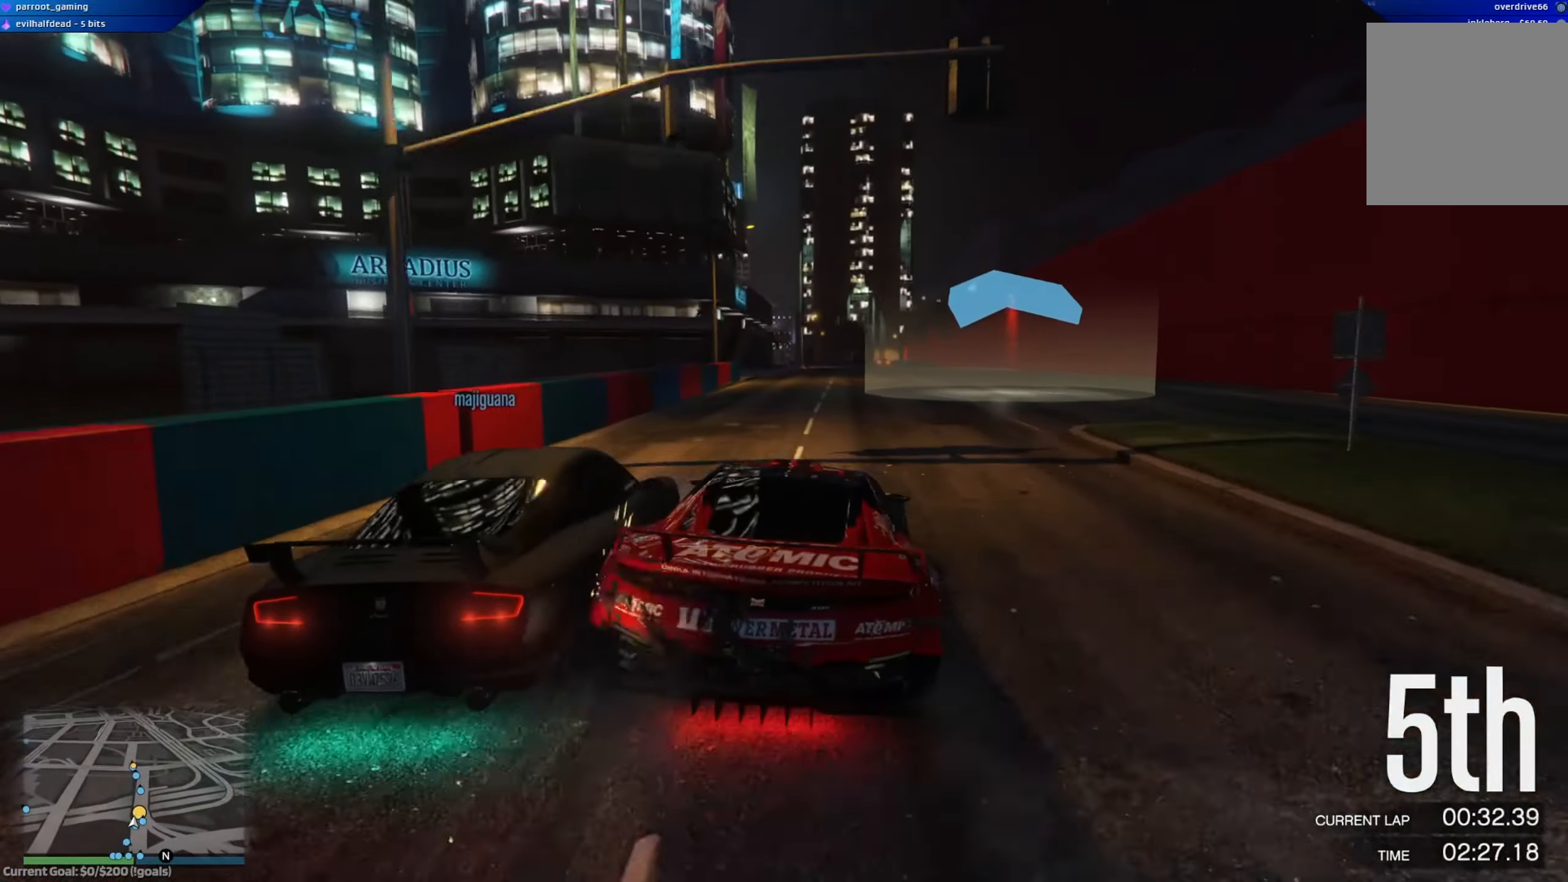
{"buttons": ["R2"], "left_stick": "right", "right_stick": "center", "events": [[267, "left_stick", "center"], [434, "left_stick", "right"]]}
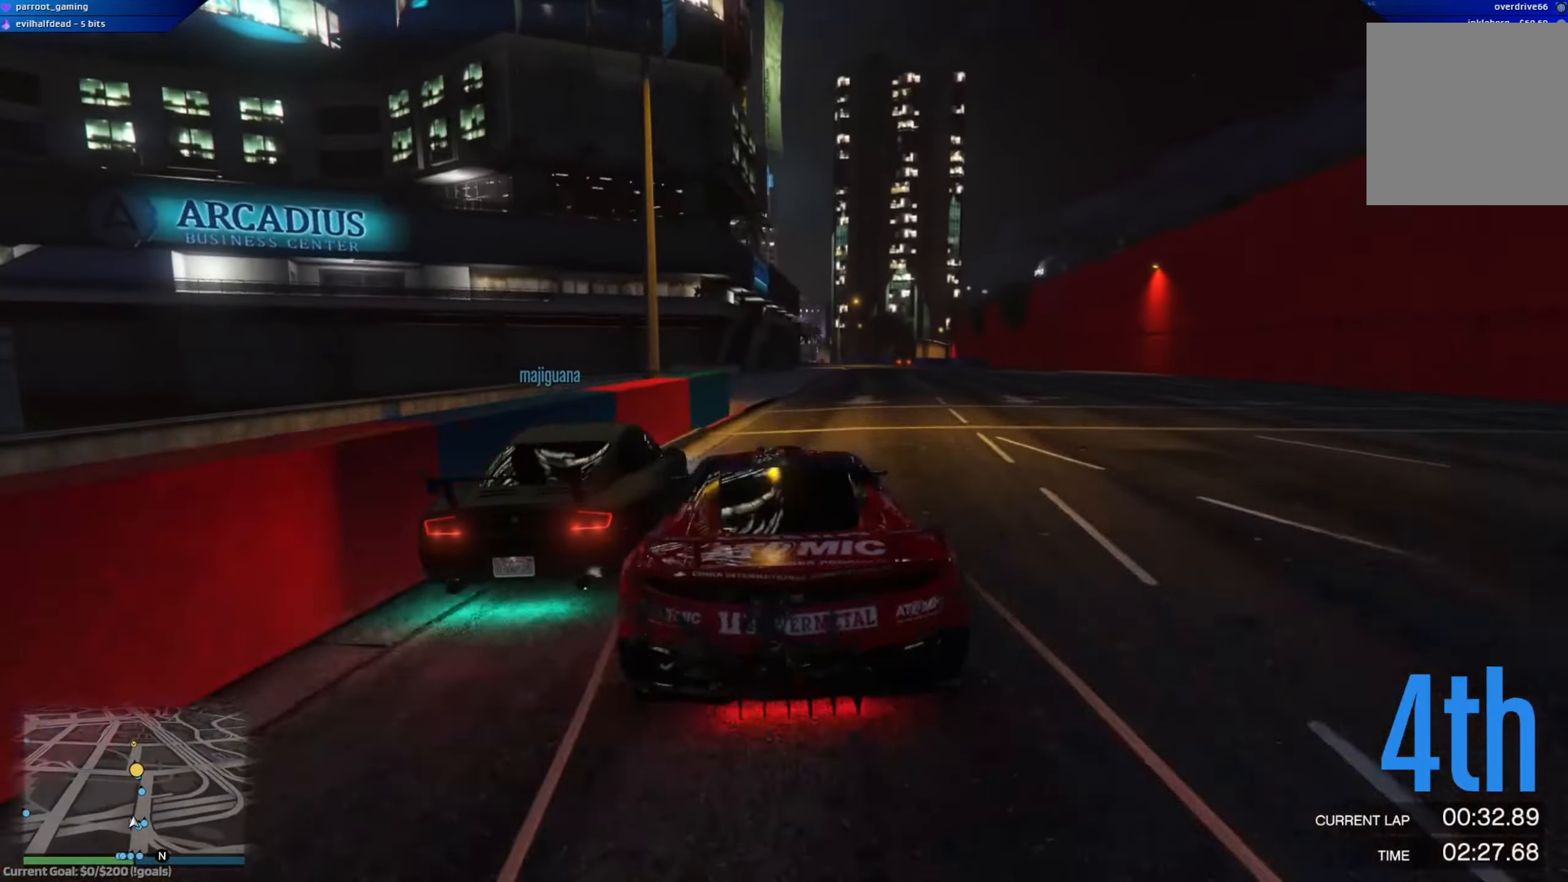
{"buttons": ["R2"], "left_stick": "left", "right_stick": "center", "events": [[317, "left_stick", "center"], [384, "left_stick", "left"]]}
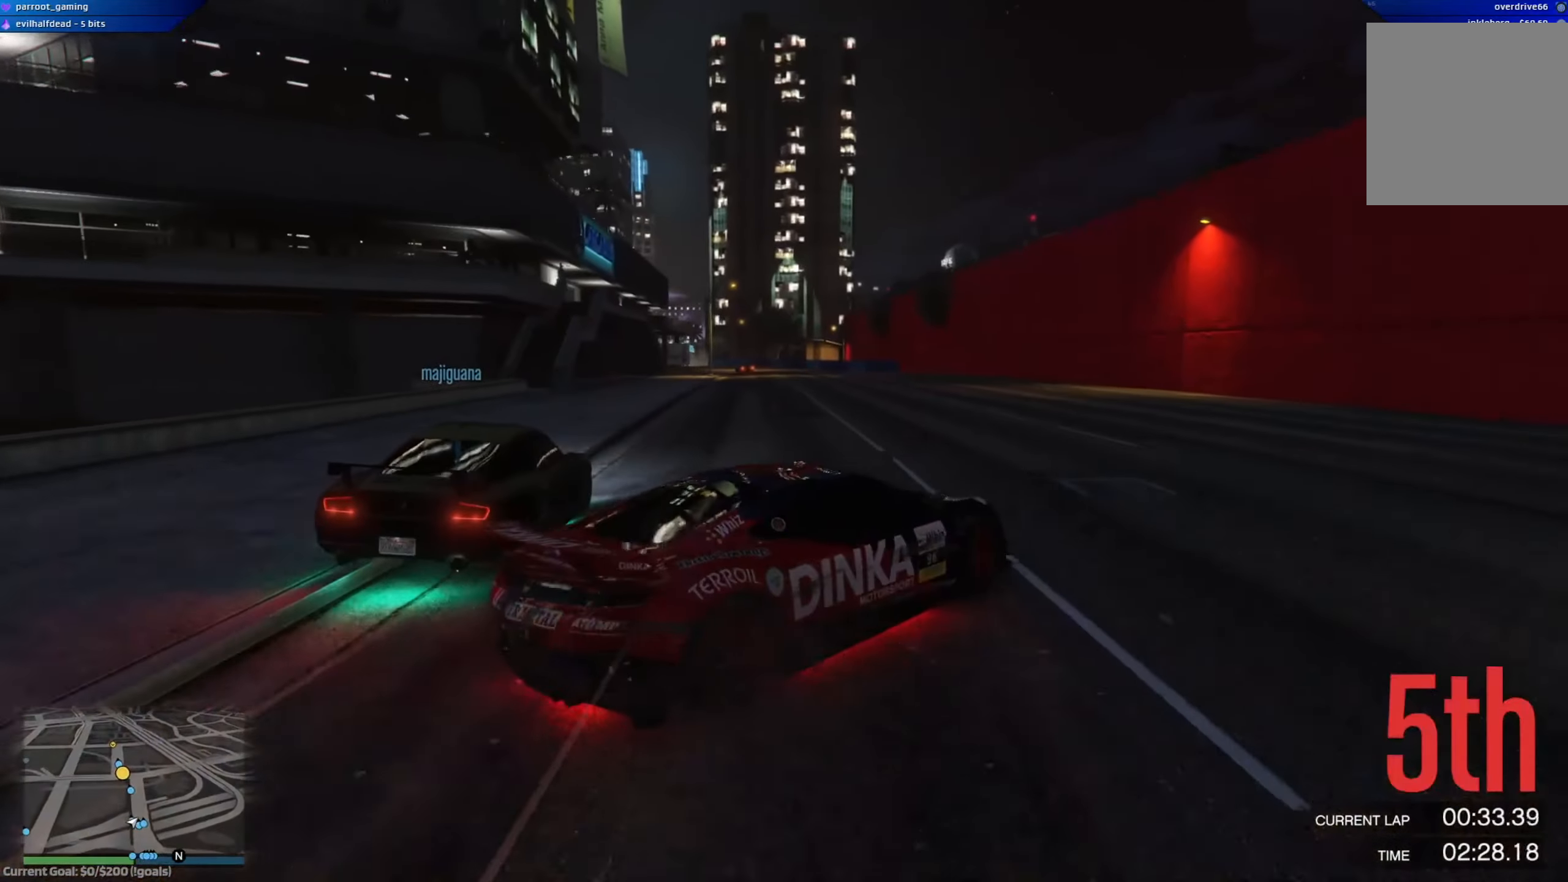
{"buttons": ["R2"], "left_stick": "left", "right_stick": "center", "events": []}
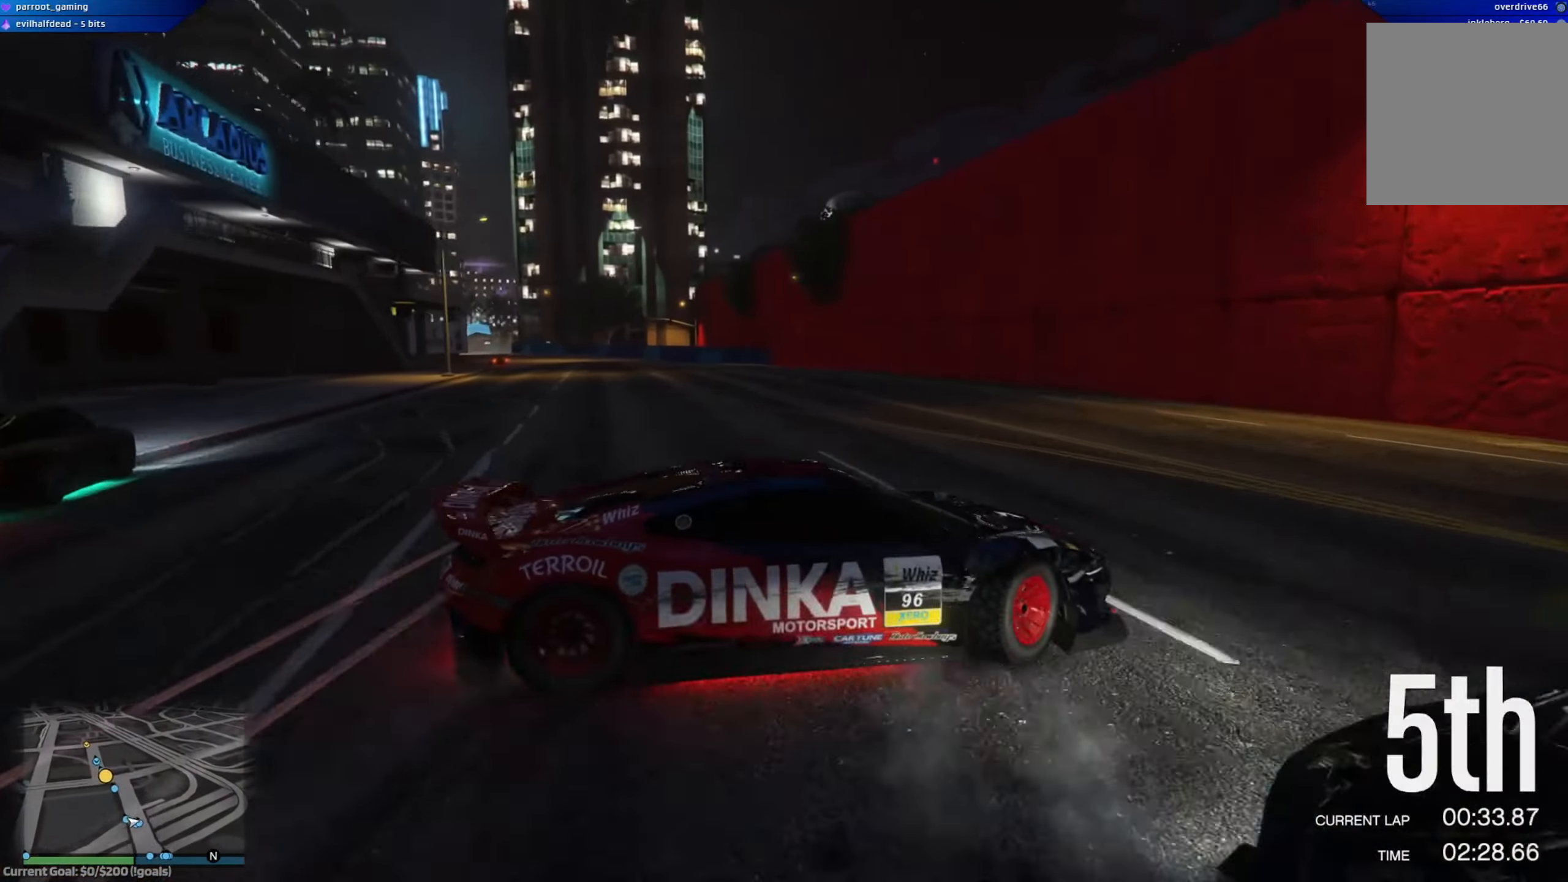
{"buttons": [], "left_stick": "center", "right_stick": "center", "events": [[83, "R2", "up"], [200, "left_stick", "center"]]}
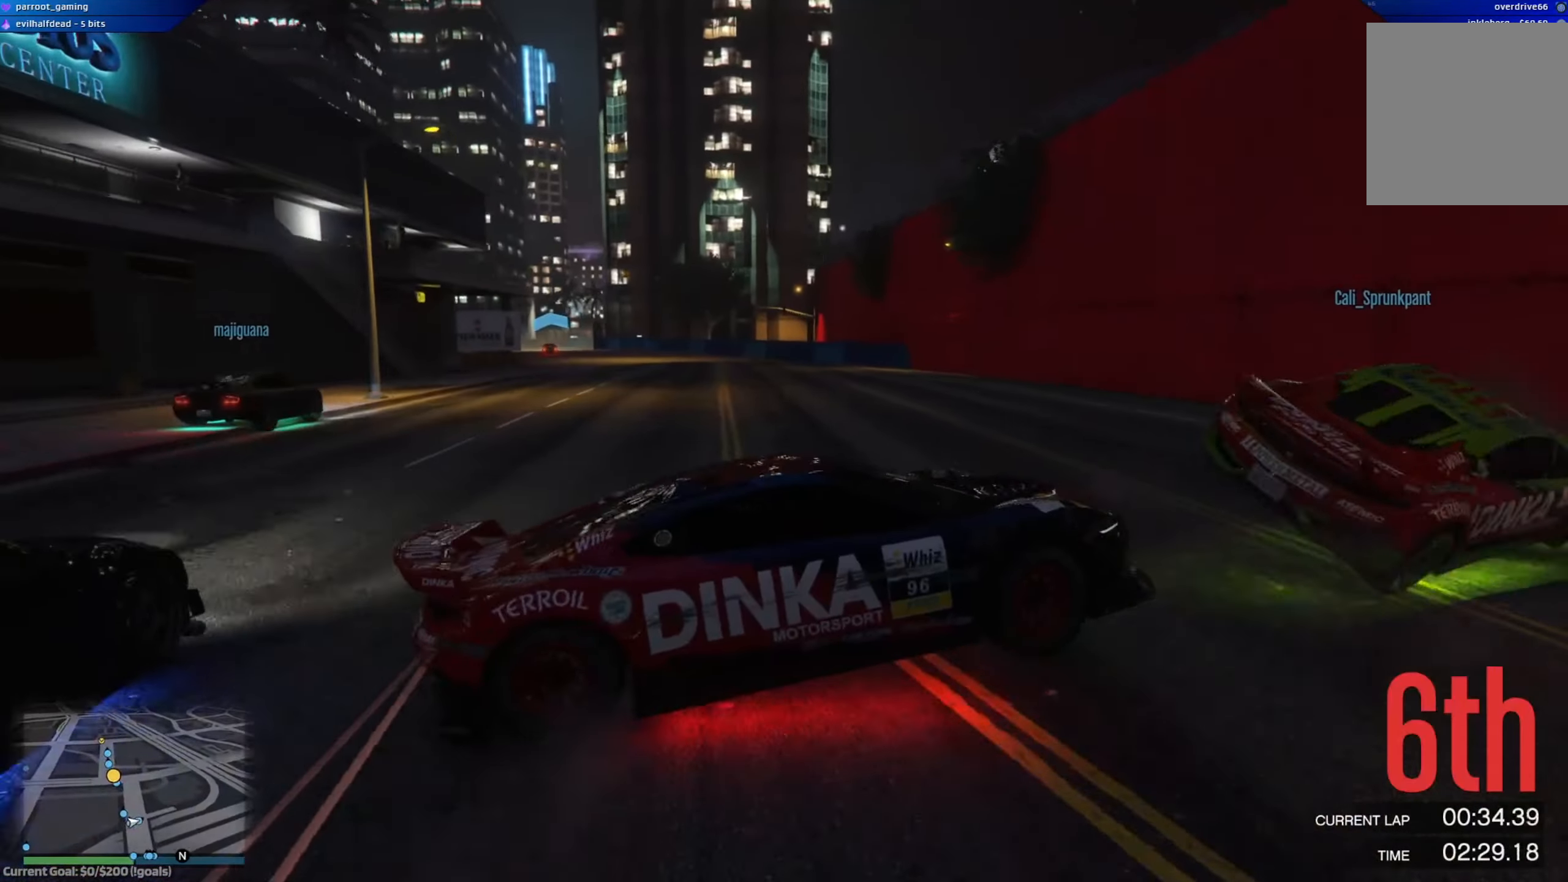
{"buttons": ["R2"], "left_stick": "left", "right_stick": "center", "events": [[184, "R2", "down"], [401, "left_stick", "left"]]}